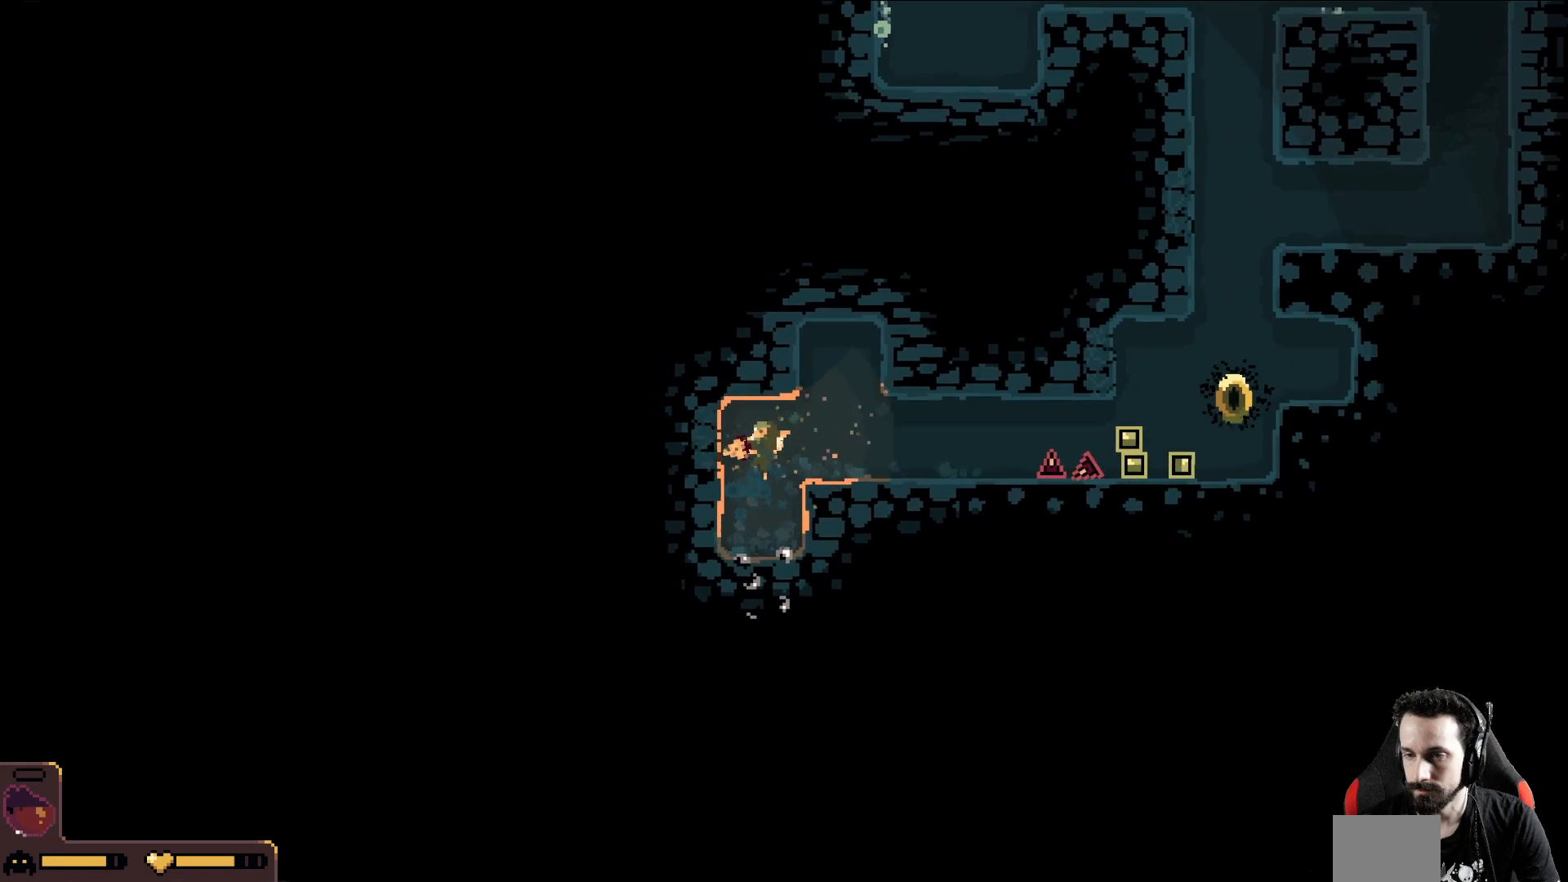
Gameplay with a controller (Xbox layout); each line is a JSON object with the inputs held at the frame after it. "events" lists button and stick changes between this image and that frame as [ms after this image, input, new state], when the widget could be followed in between. Not read: right_stick.
{"buttons": [], "left_stick": "left", "events": []}
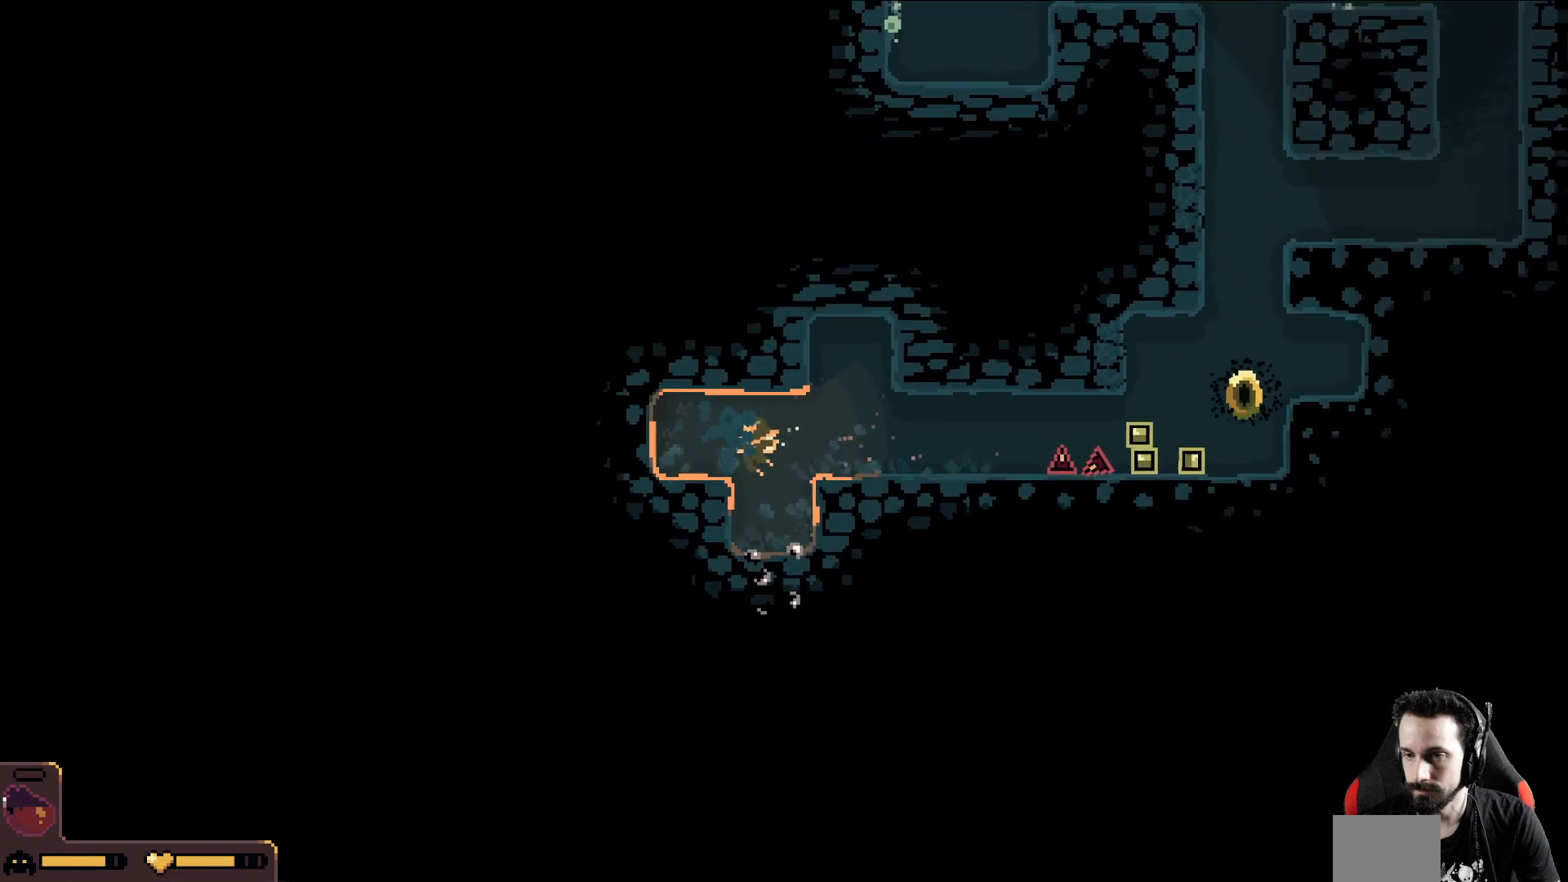
{"buttons": [], "left_stick": "down", "events": [[167, "left_stick", "down-left"], [317, "left_stick", "down"]]}
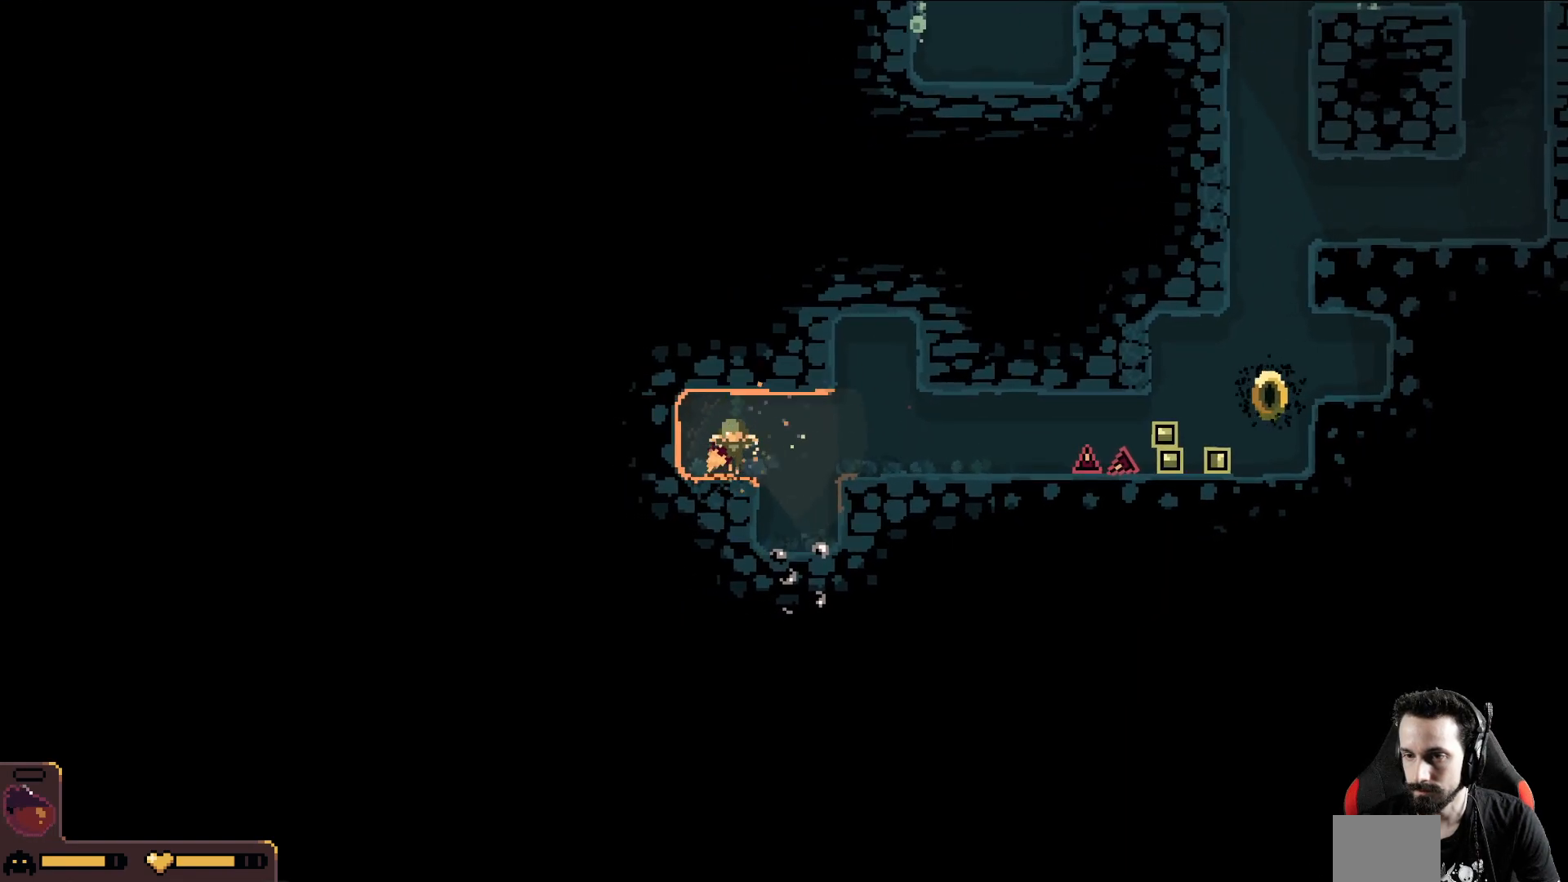
{"buttons": [], "left_stick": "left", "events": [[167, "left_stick", "down-left"], [300, "left_stick", "left"]]}
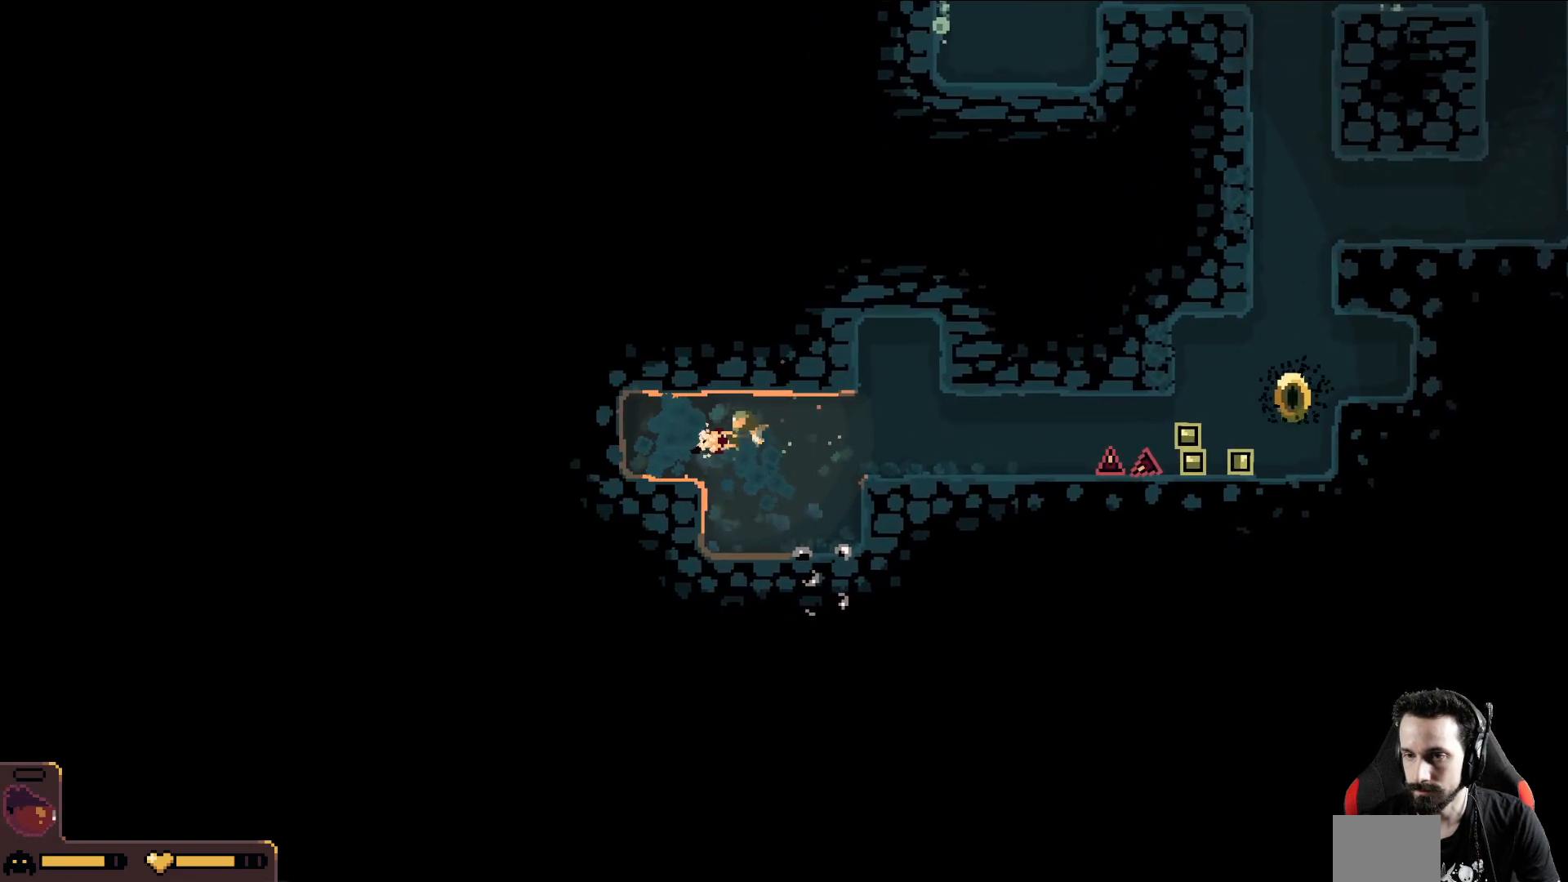
{"buttons": [], "left_stick": "left", "events": []}
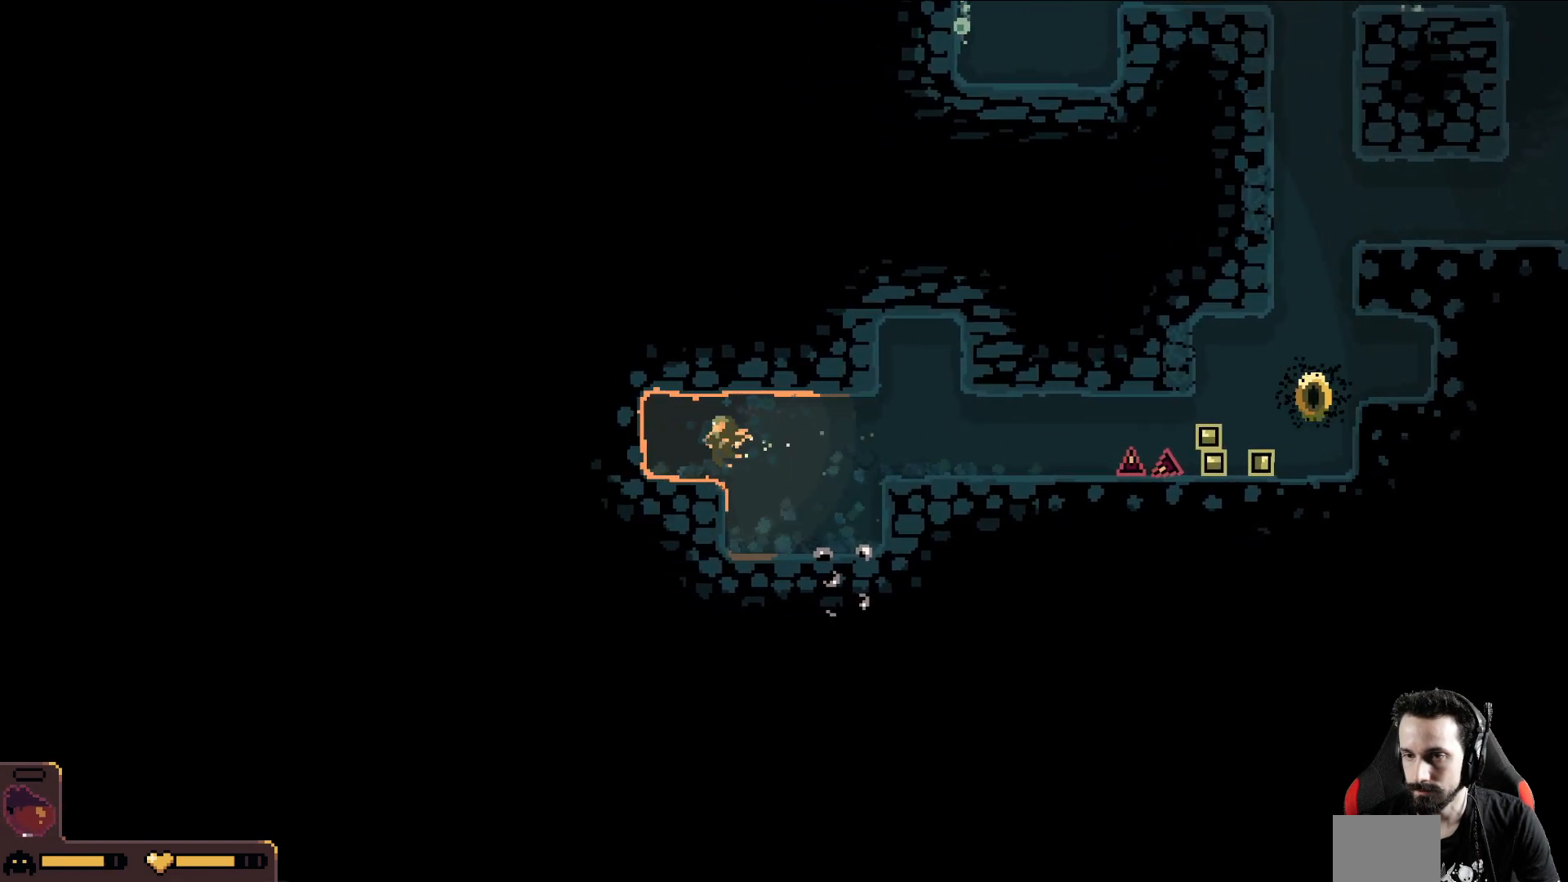
{"buttons": [], "left_stick": "left", "events": []}
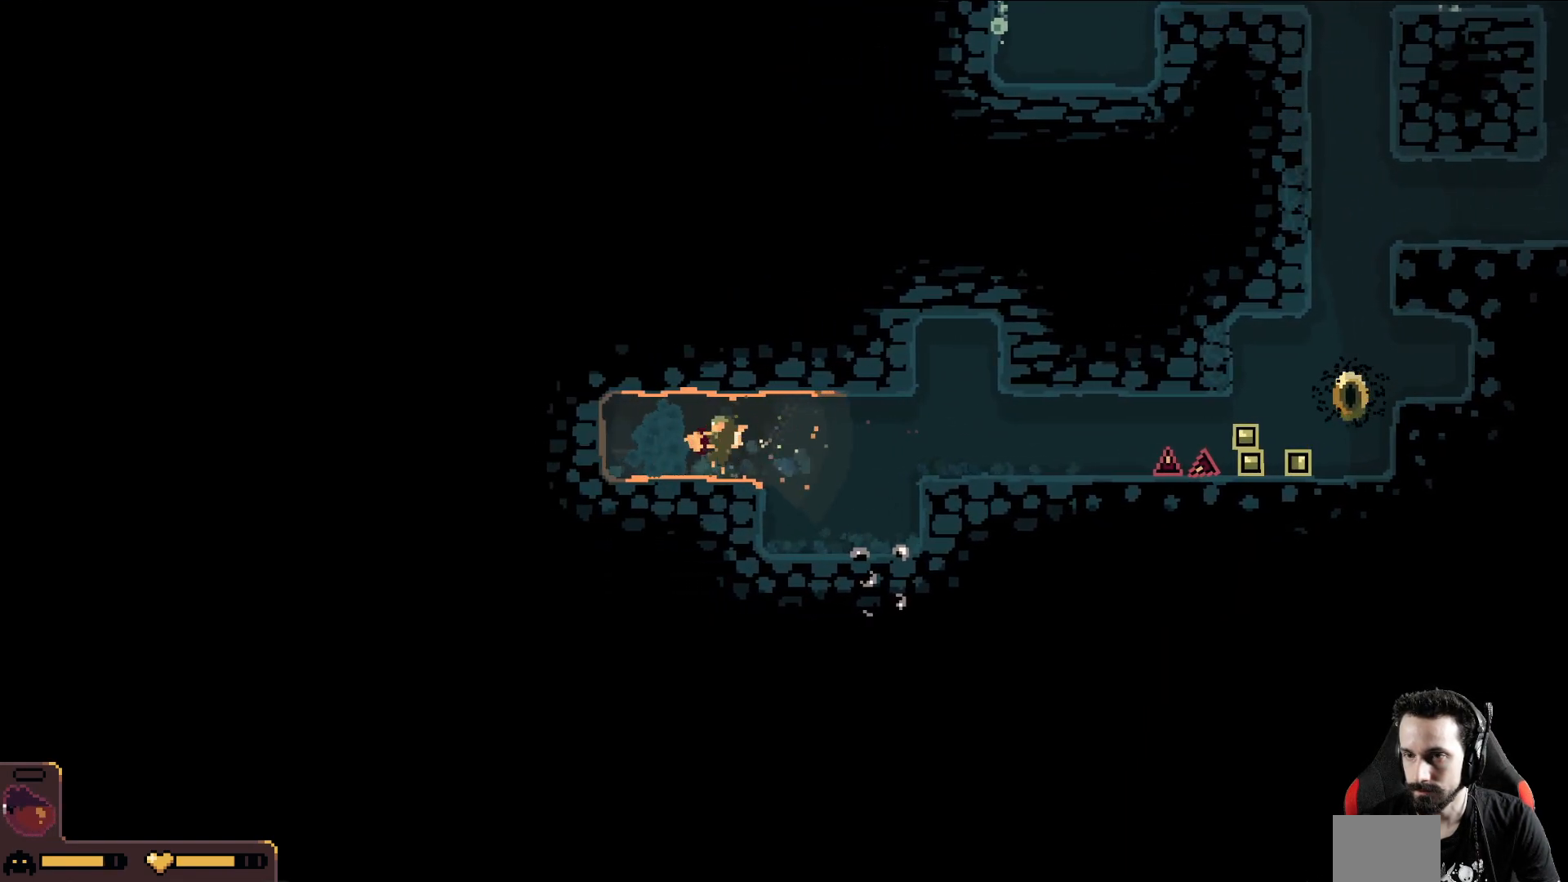
{"buttons": [], "left_stick": "left", "events": []}
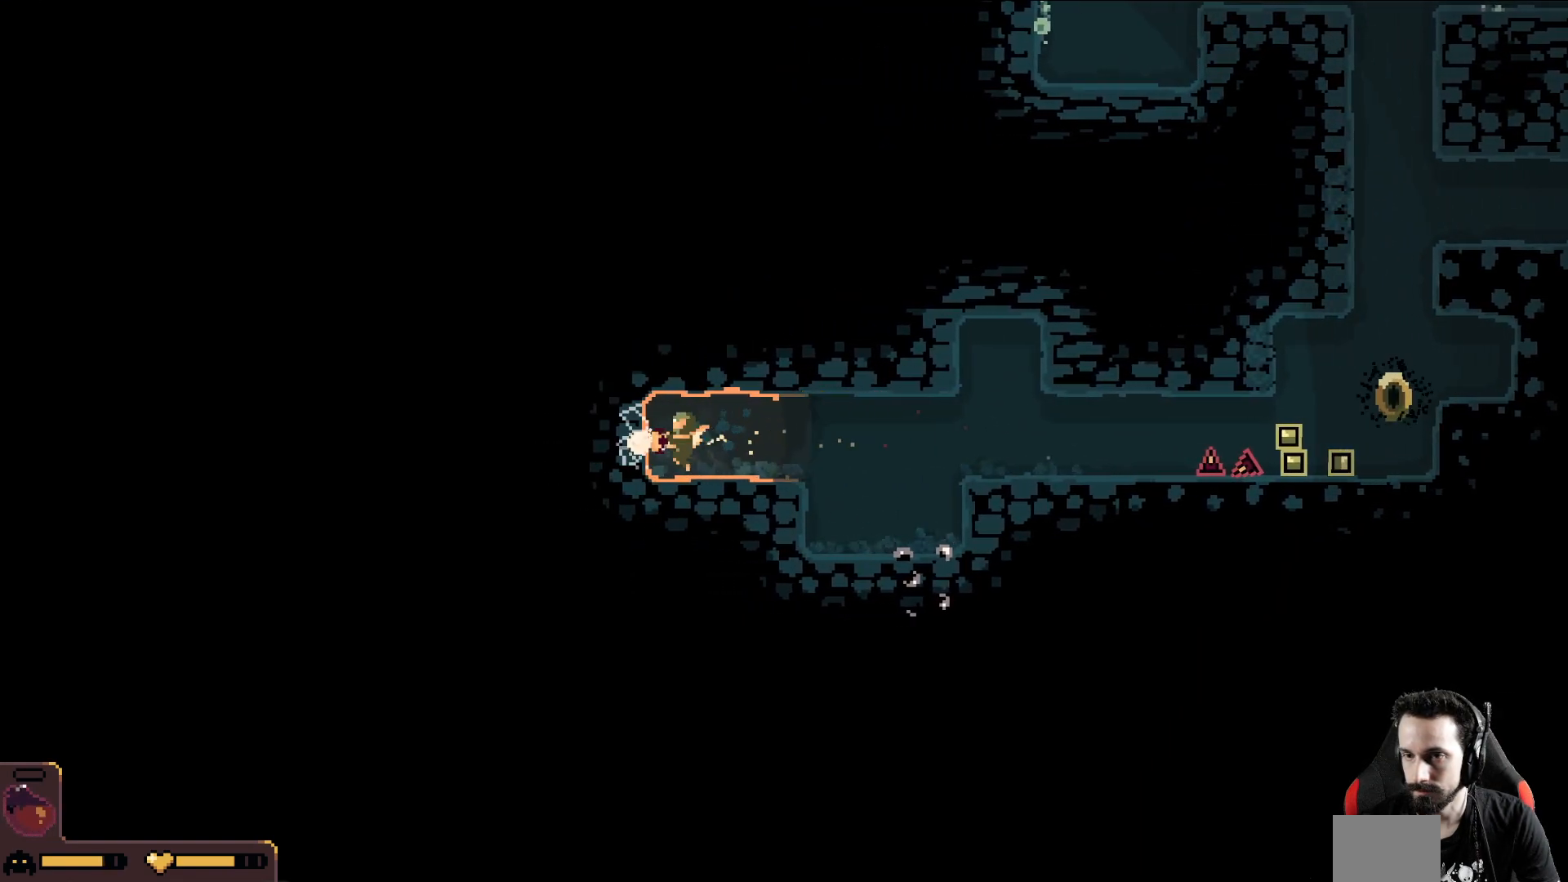
{"buttons": [], "left_stick": "up-left", "events": [[450, "left_stick", "up-left"]]}
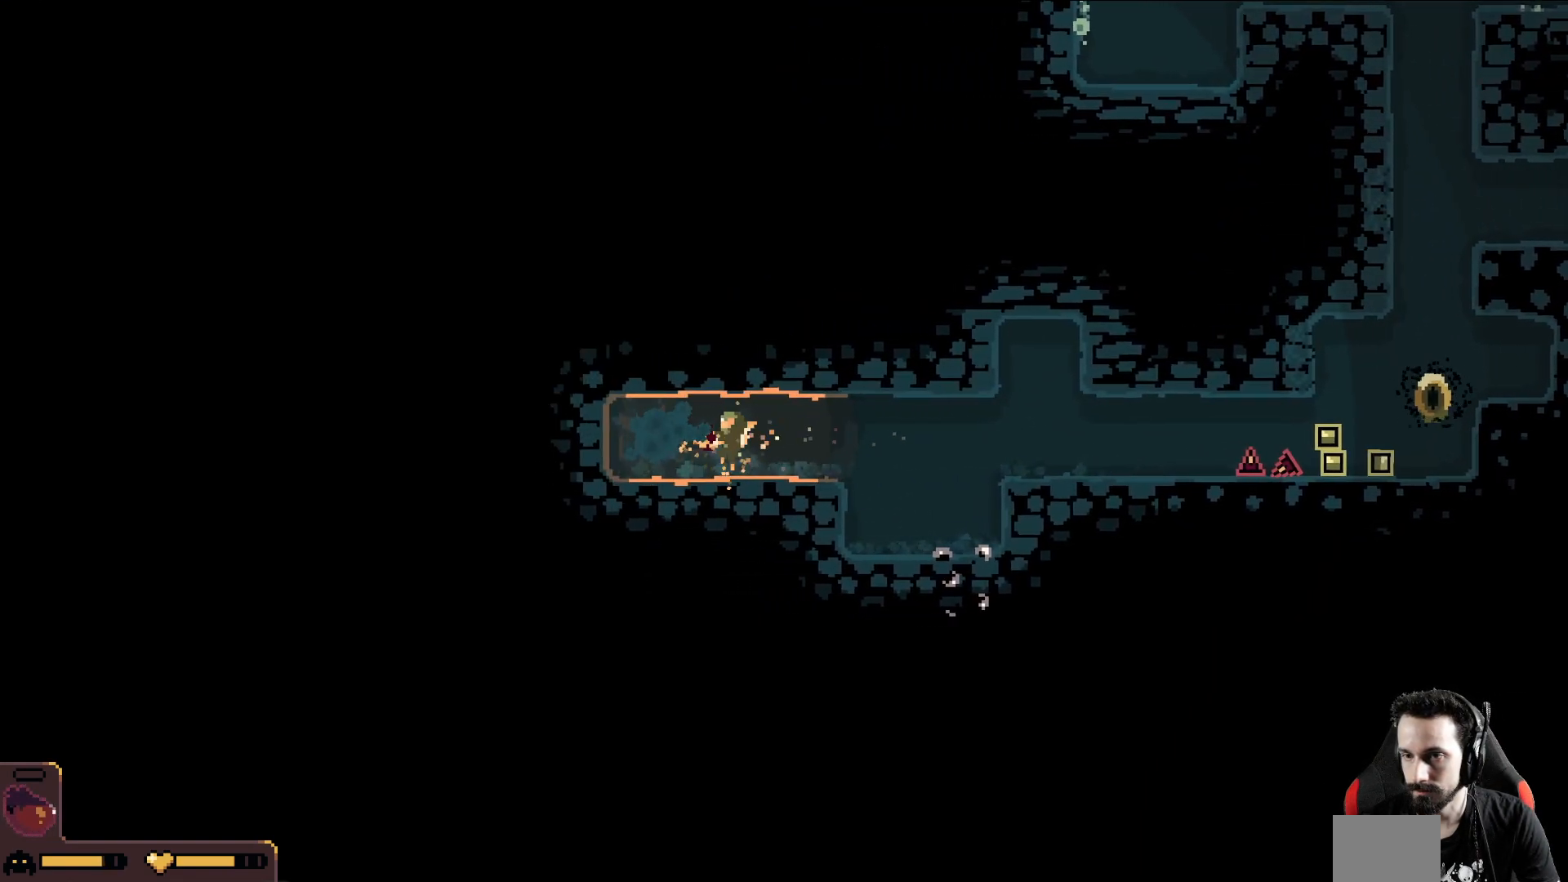
{"buttons": [], "left_stick": "up-left", "events": []}
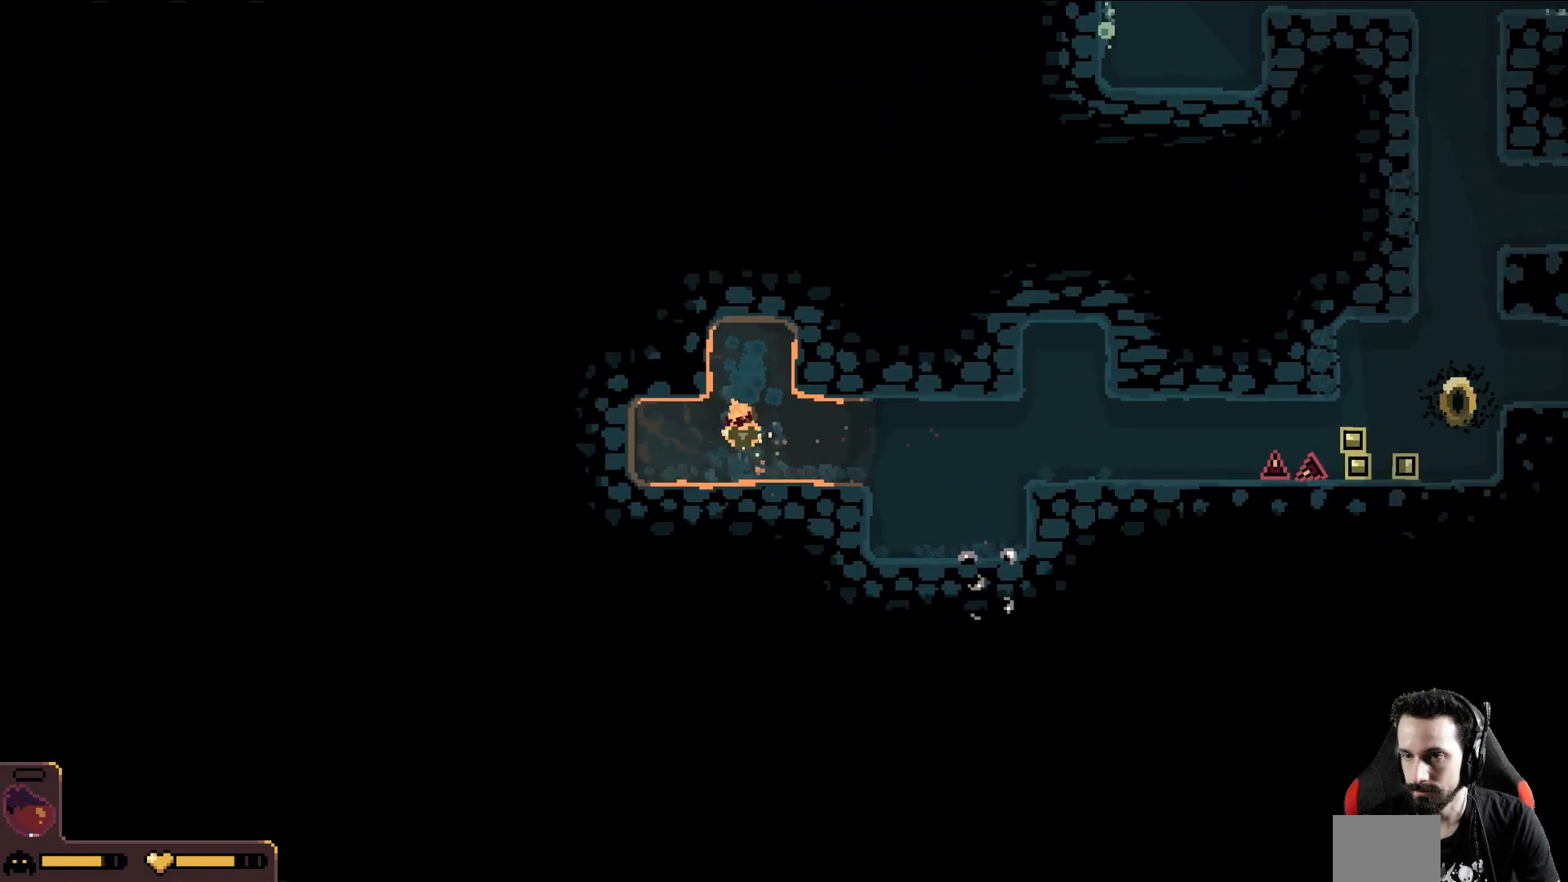
{"buttons": [], "left_stick": "up-left", "events": []}
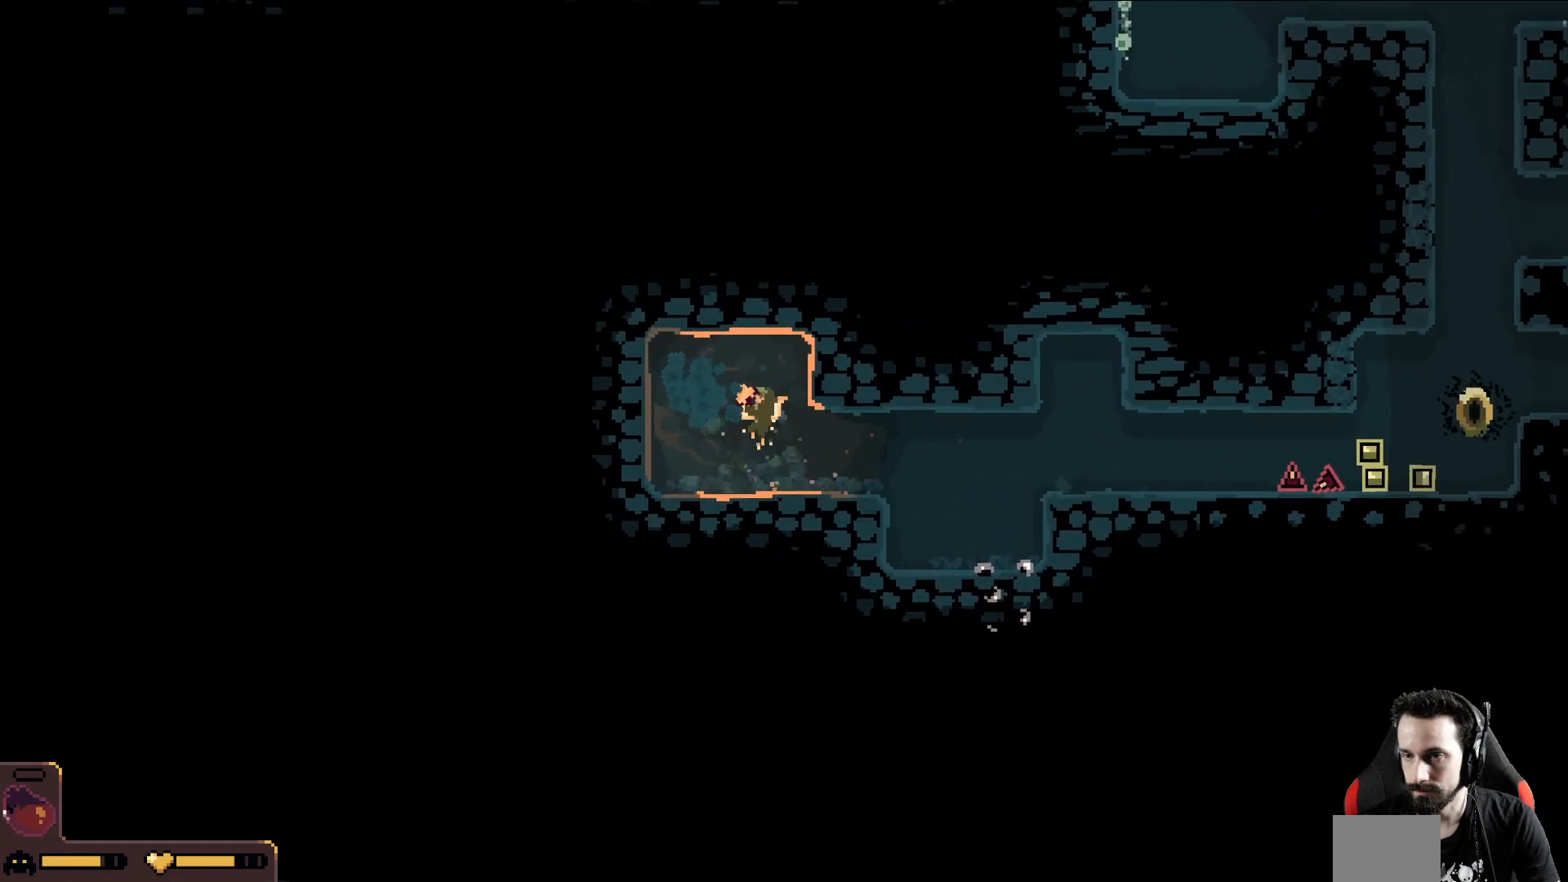
{"buttons": [], "left_stick": "up-left", "events": []}
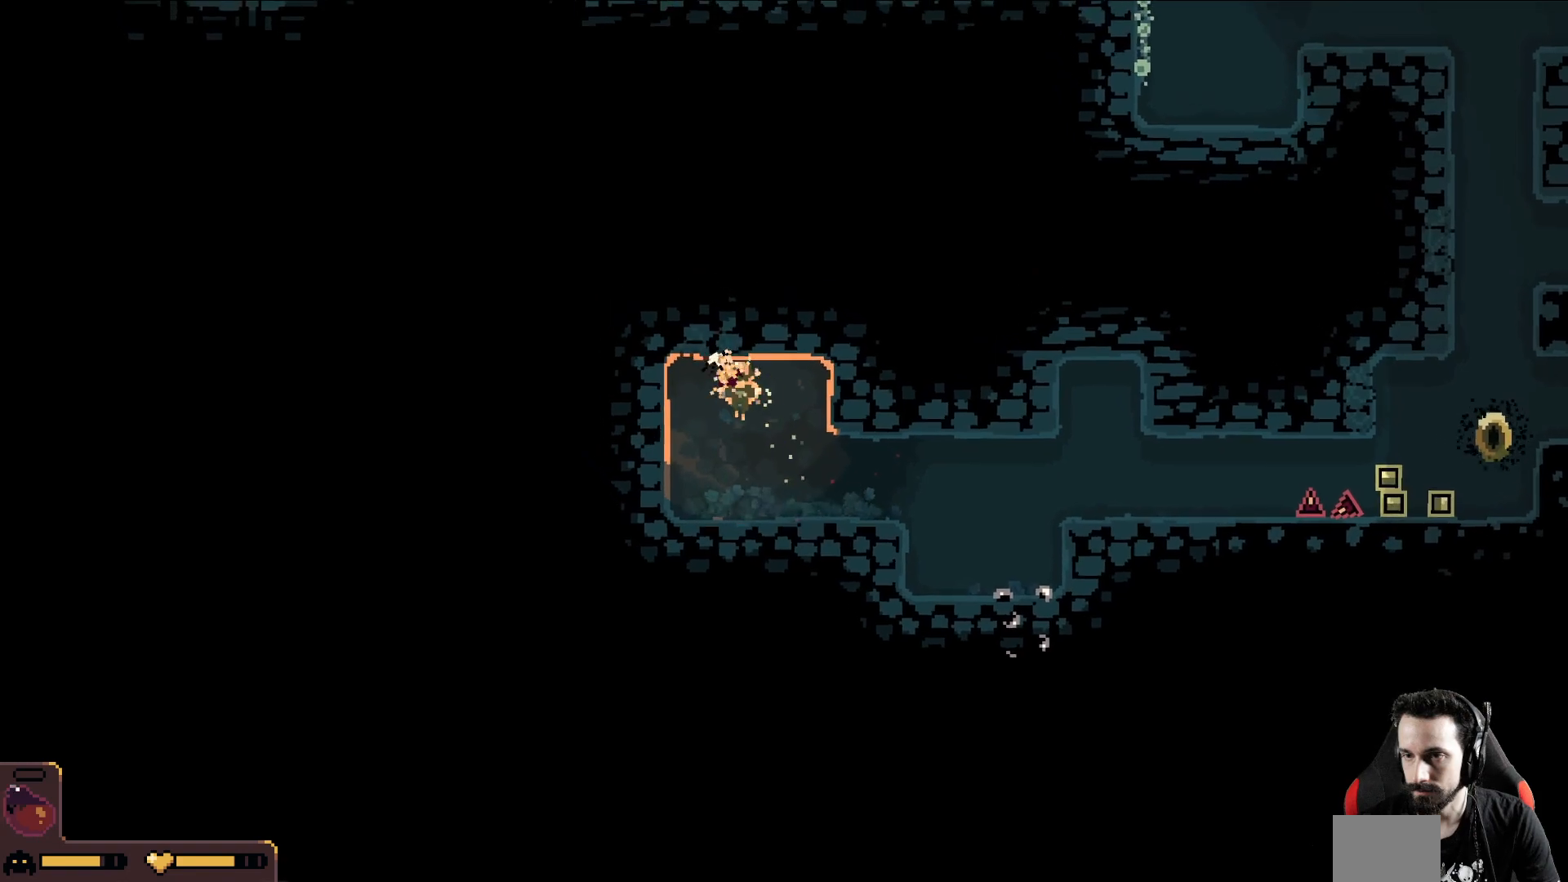
{"buttons": [], "left_stick": "up", "events": [[317, "left_stick", "up"]]}
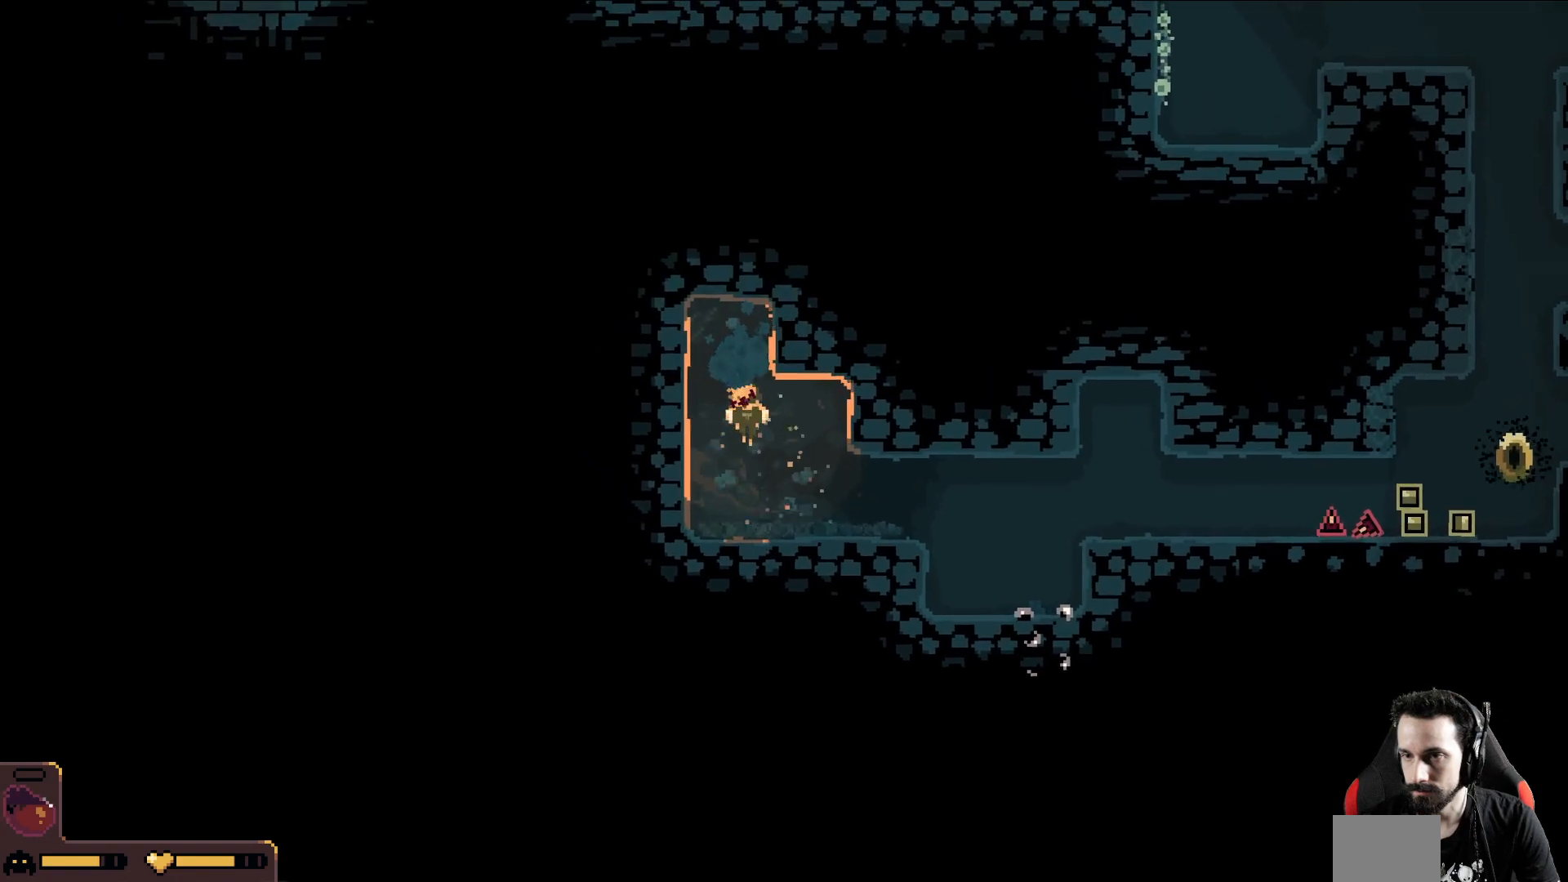
{"buttons": [], "left_stick": "up-right"}
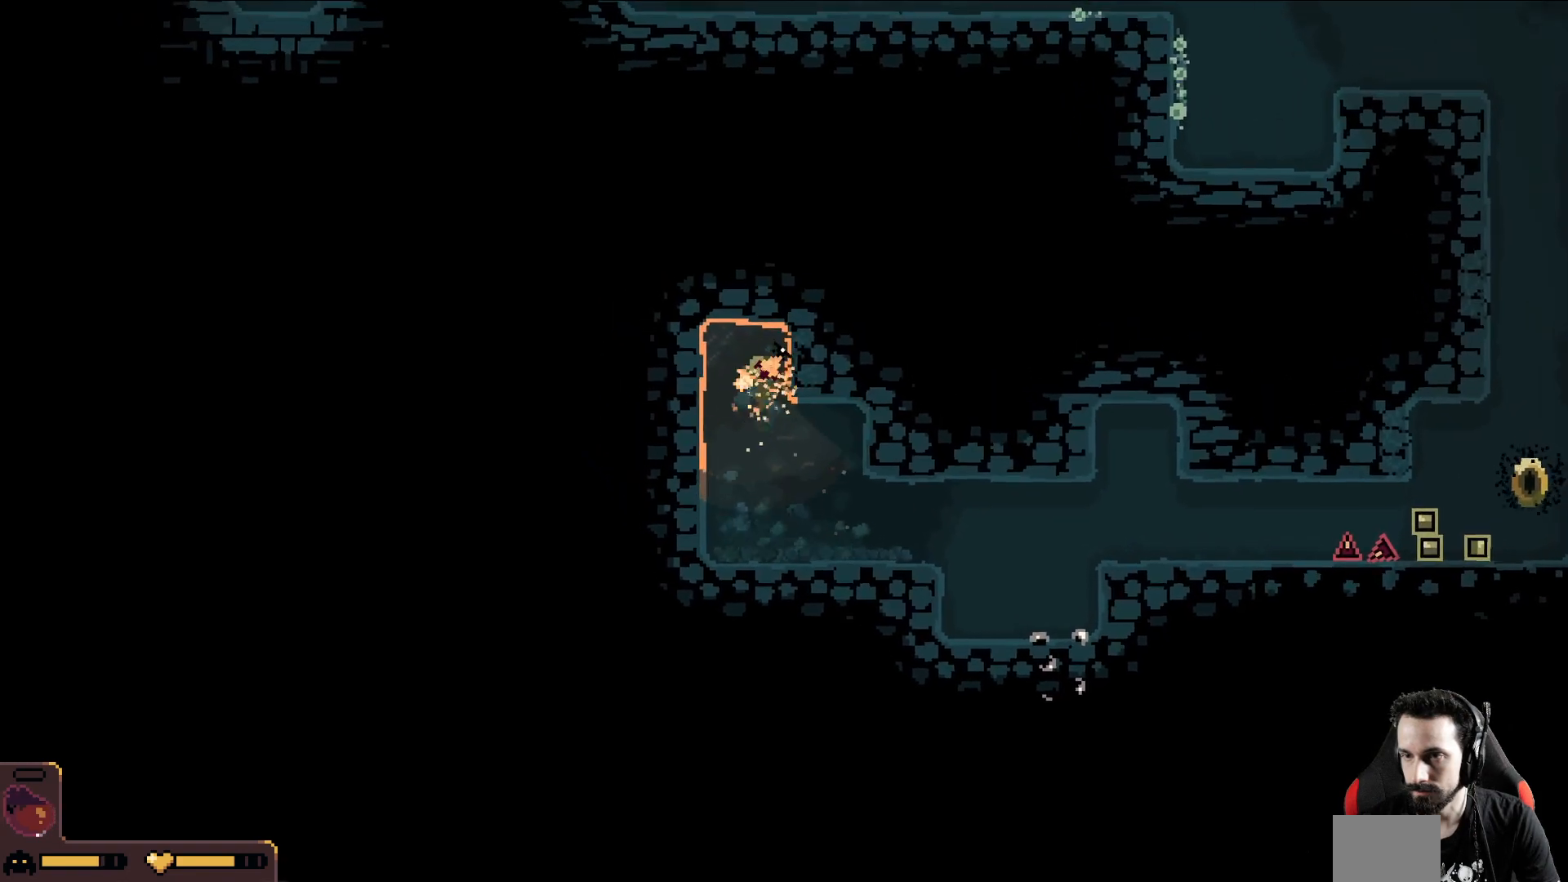
{"buttons": [], "left_stick": "up-right", "events": []}
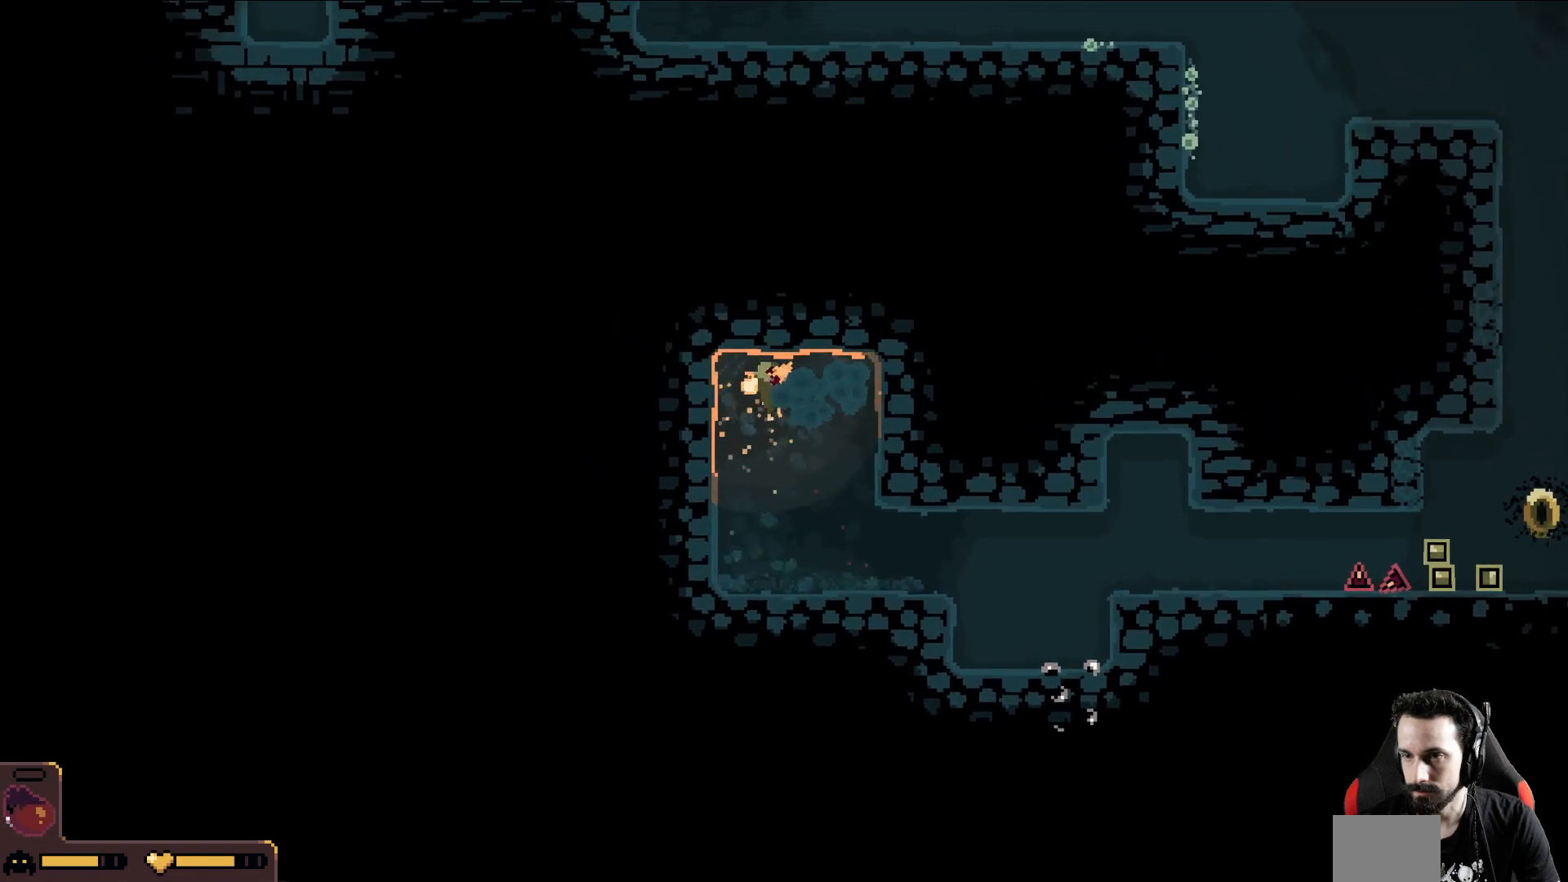
{"buttons": [], "left_stick": "up", "events": [[350, "left_stick", "up"]]}
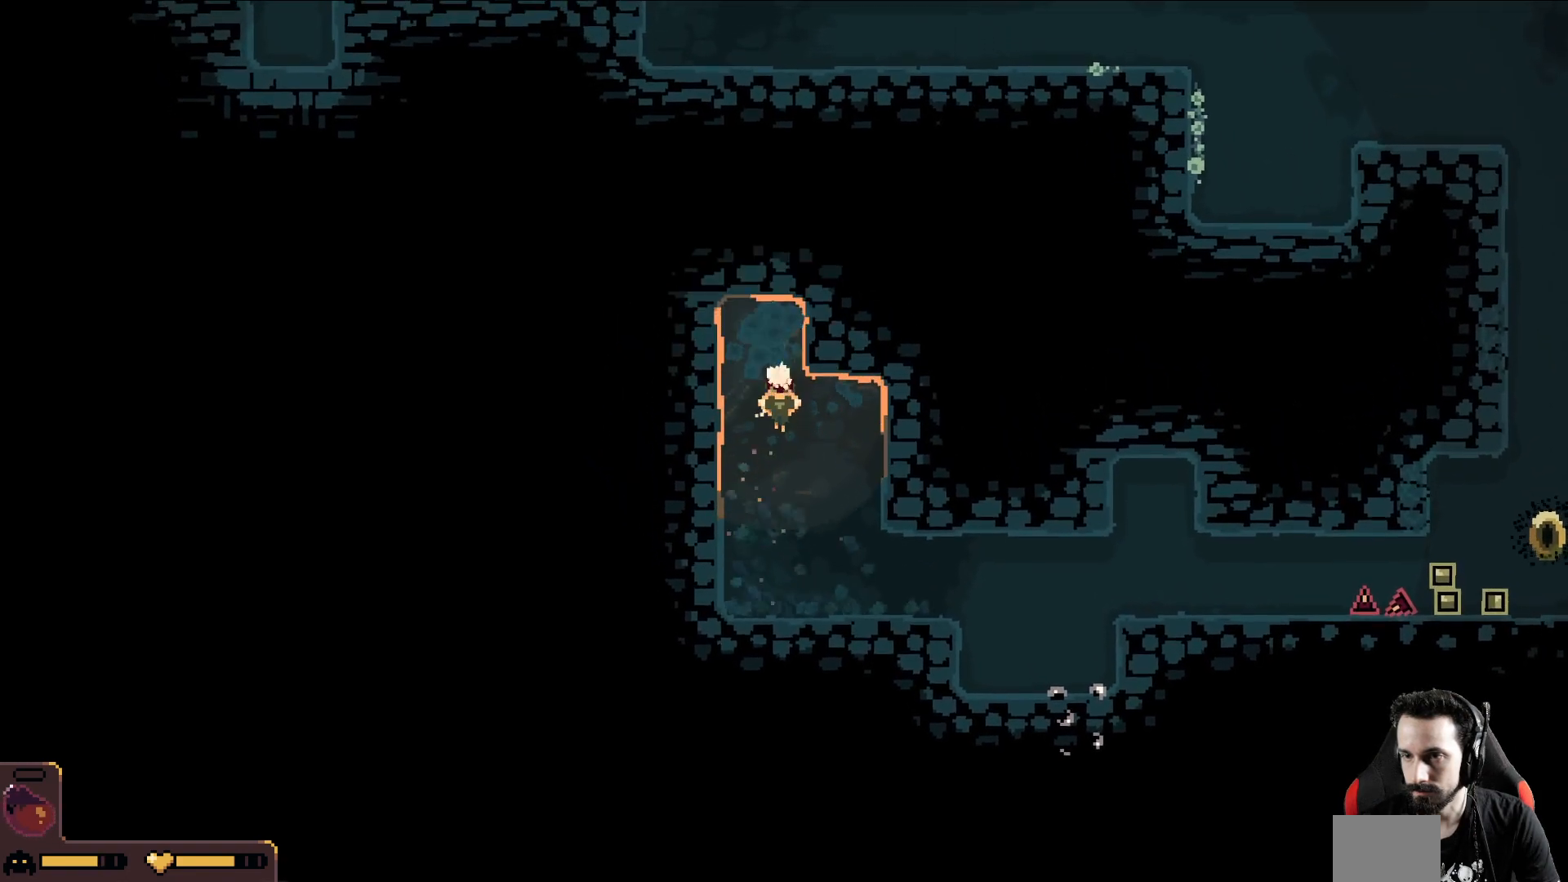
{"buttons": [], "left_stick": "up-right", "events": [[350, "left_stick", "up-right"]]}
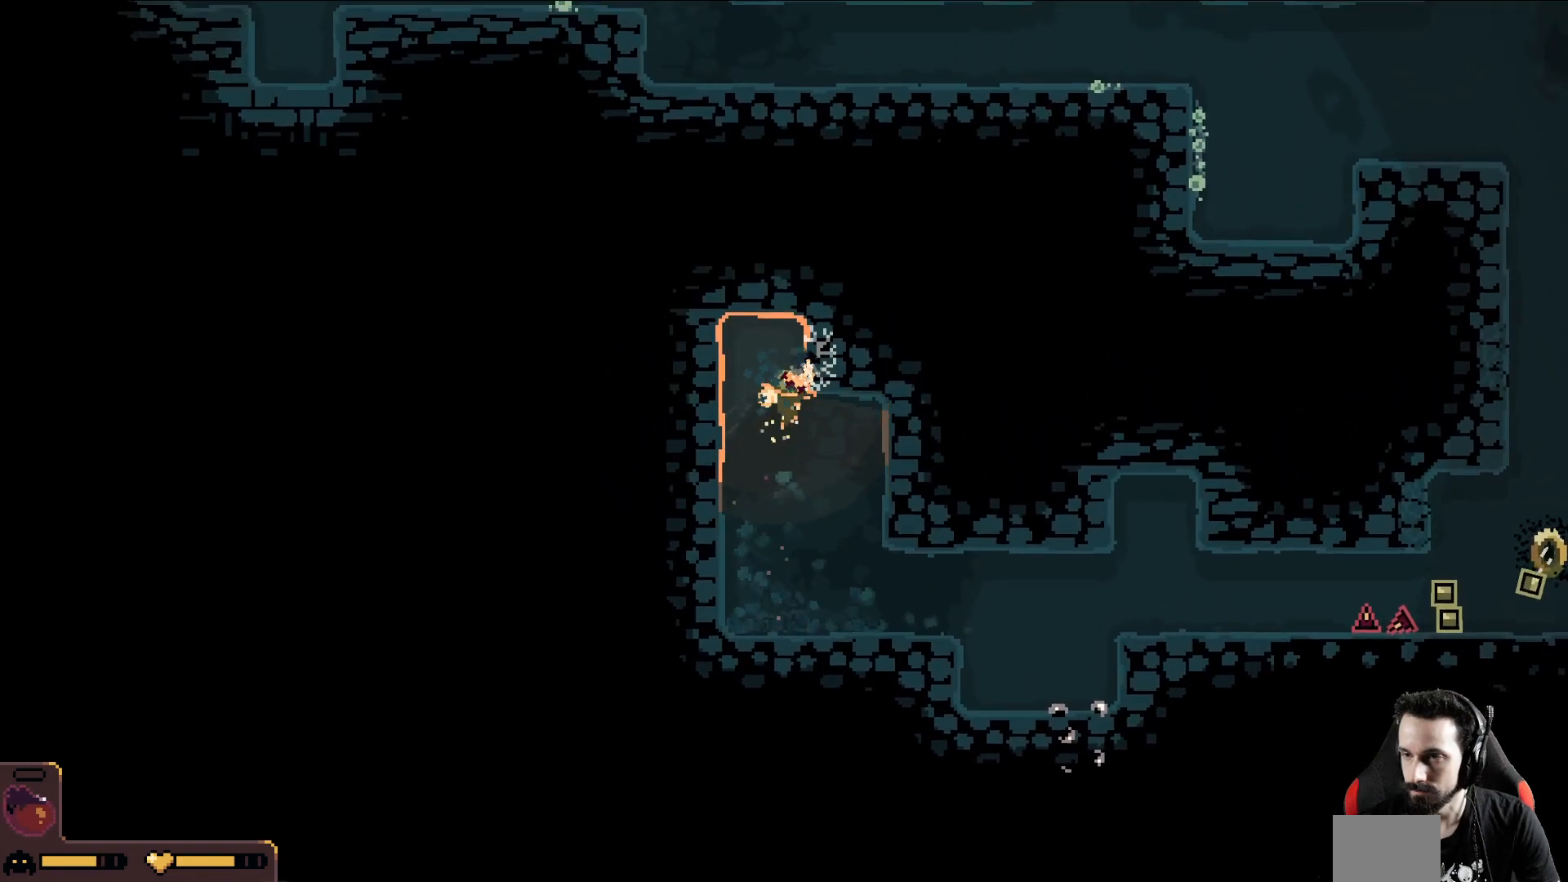
{"buttons": [], "left_stick": "right", "events": [[483, "left_stick", "right"]]}
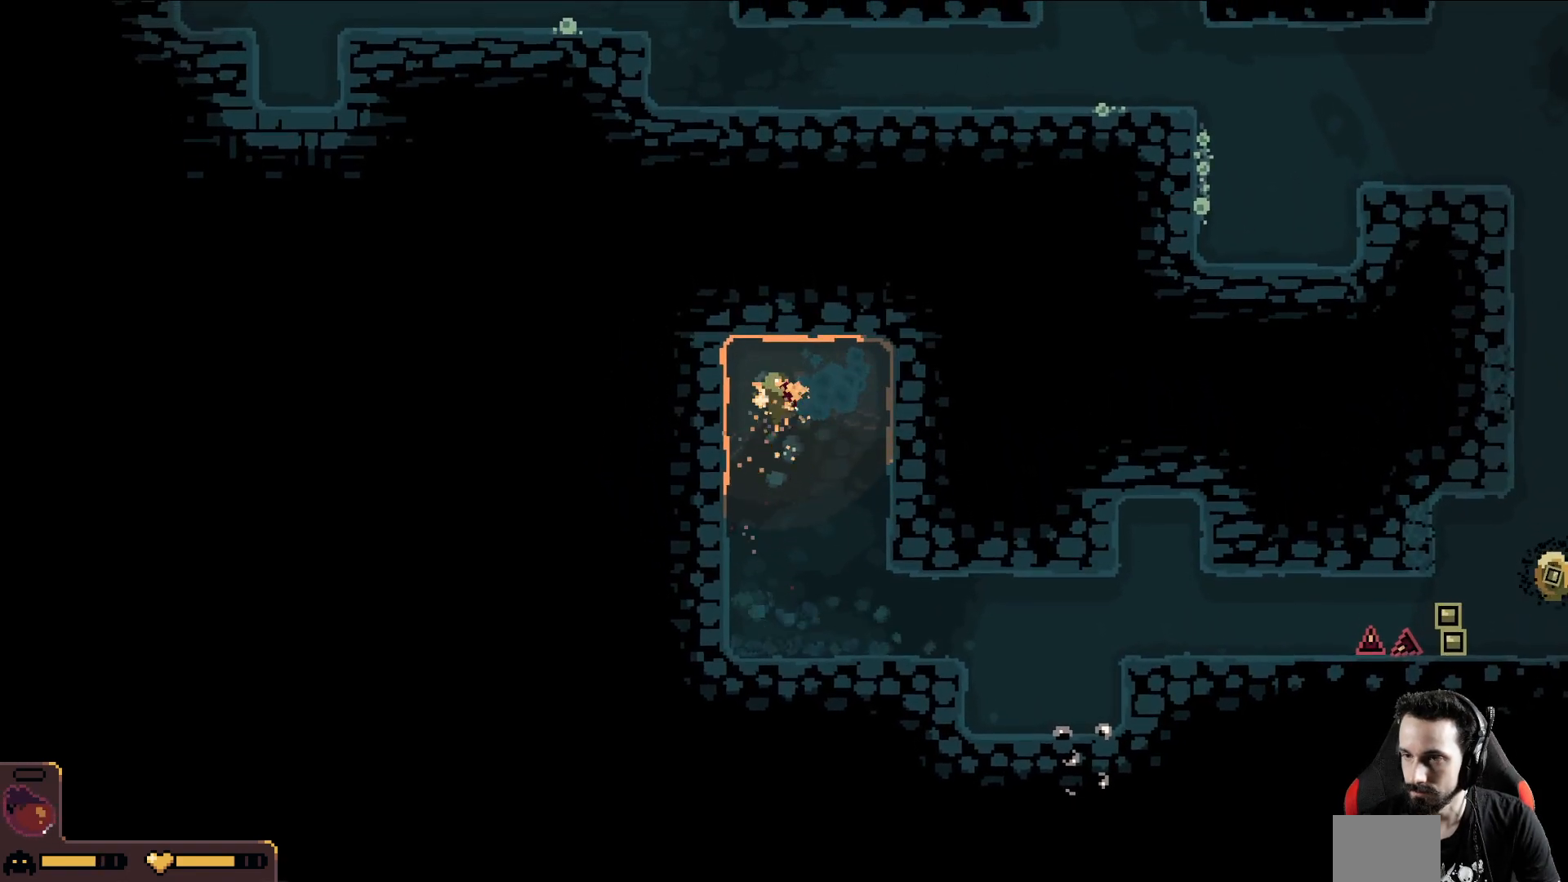
{"buttons": [], "left_stick": "right", "events": []}
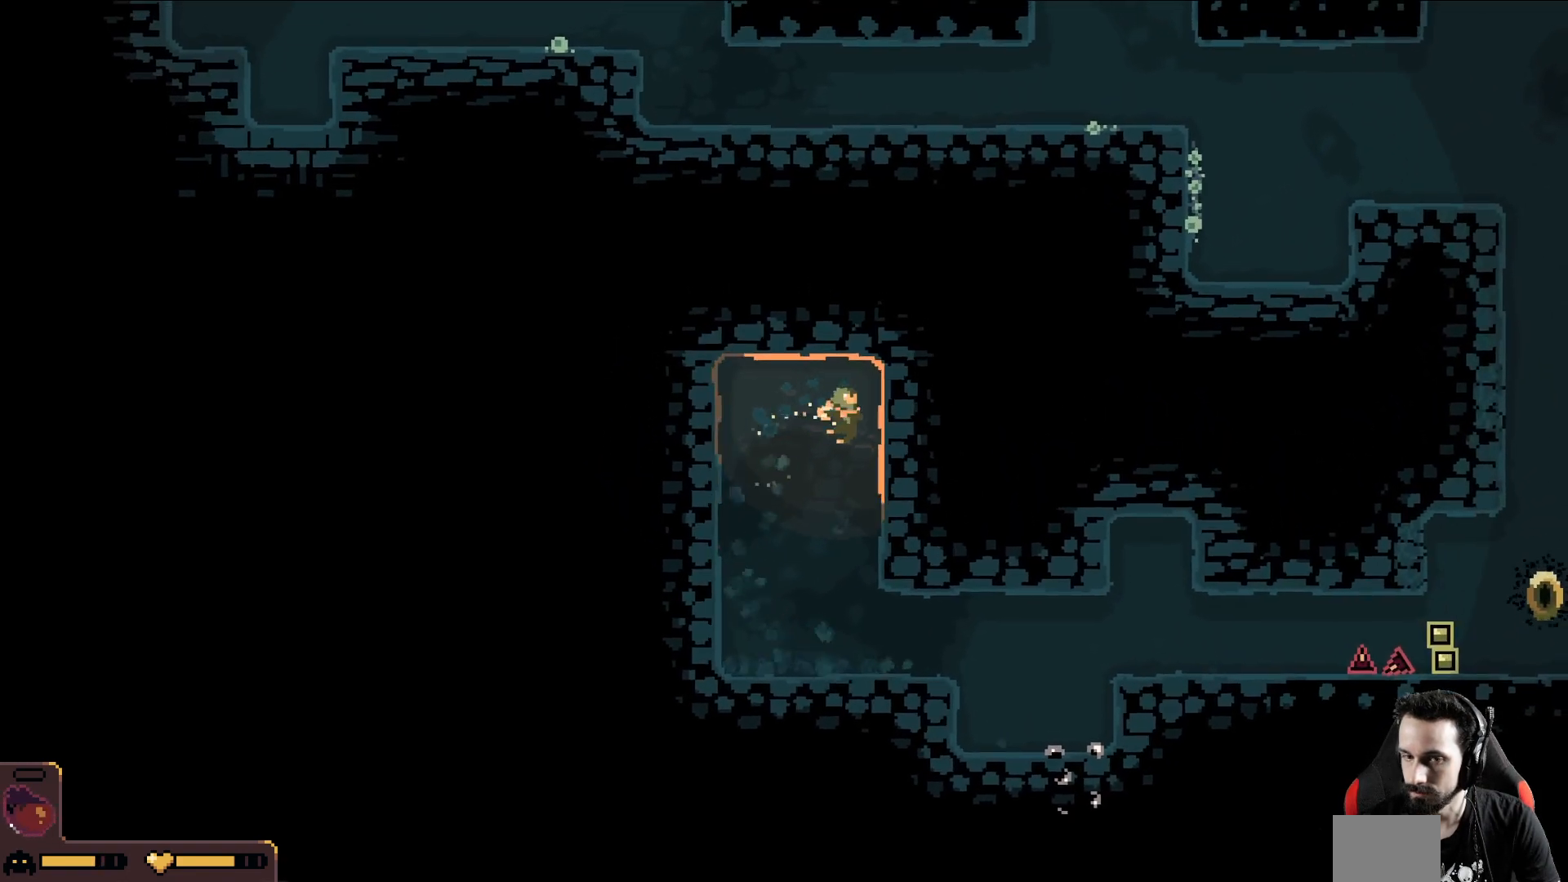
{"buttons": [], "left_stick": "right", "events": []}
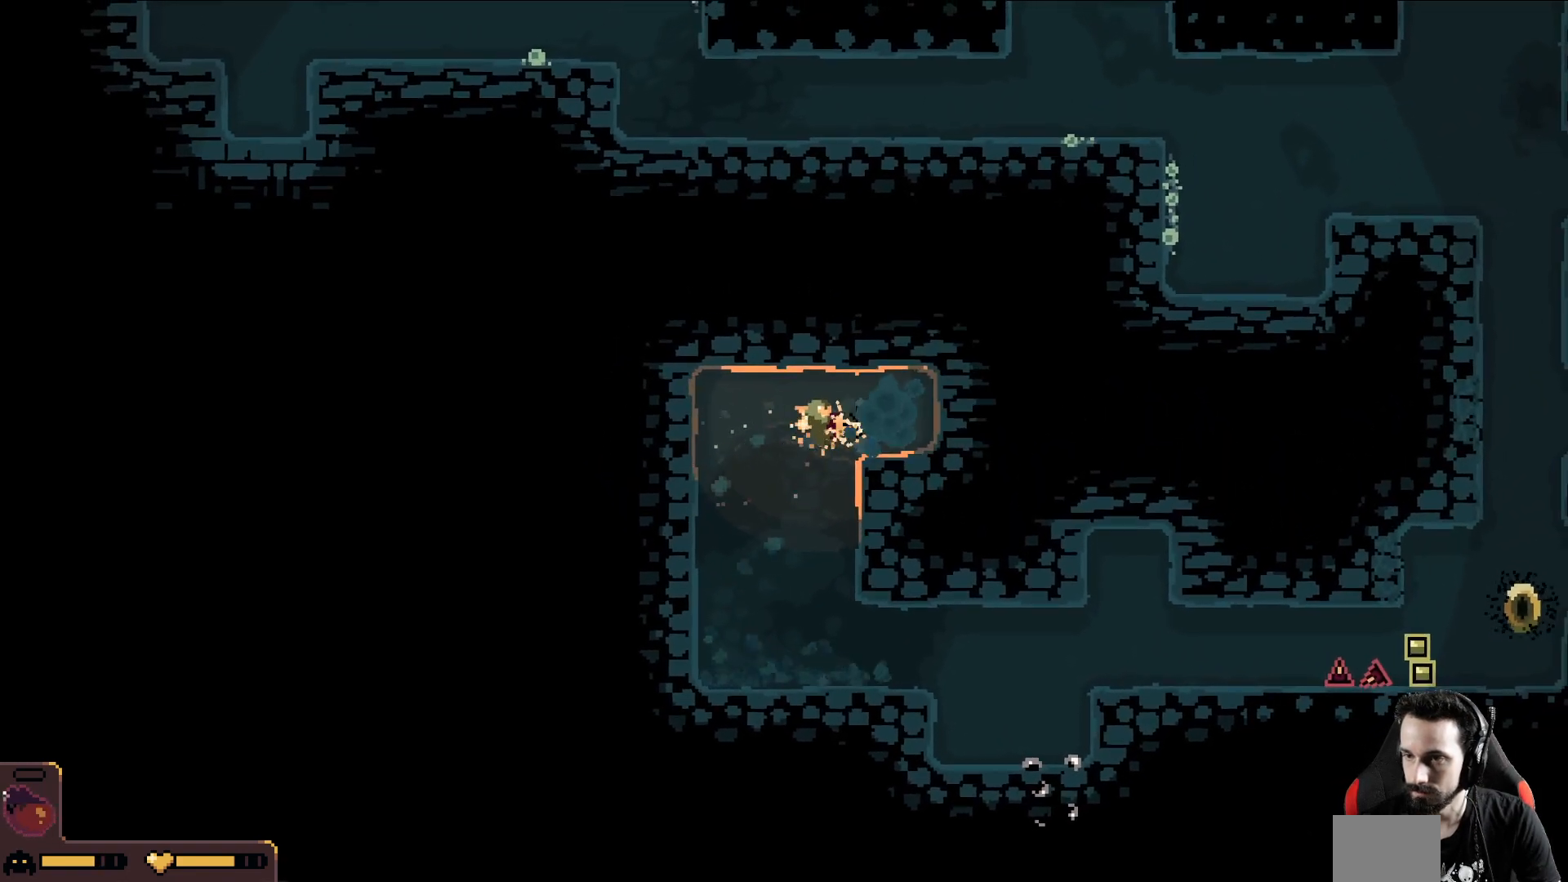
{"buttons": [], "left_stick": "right", "events": []}
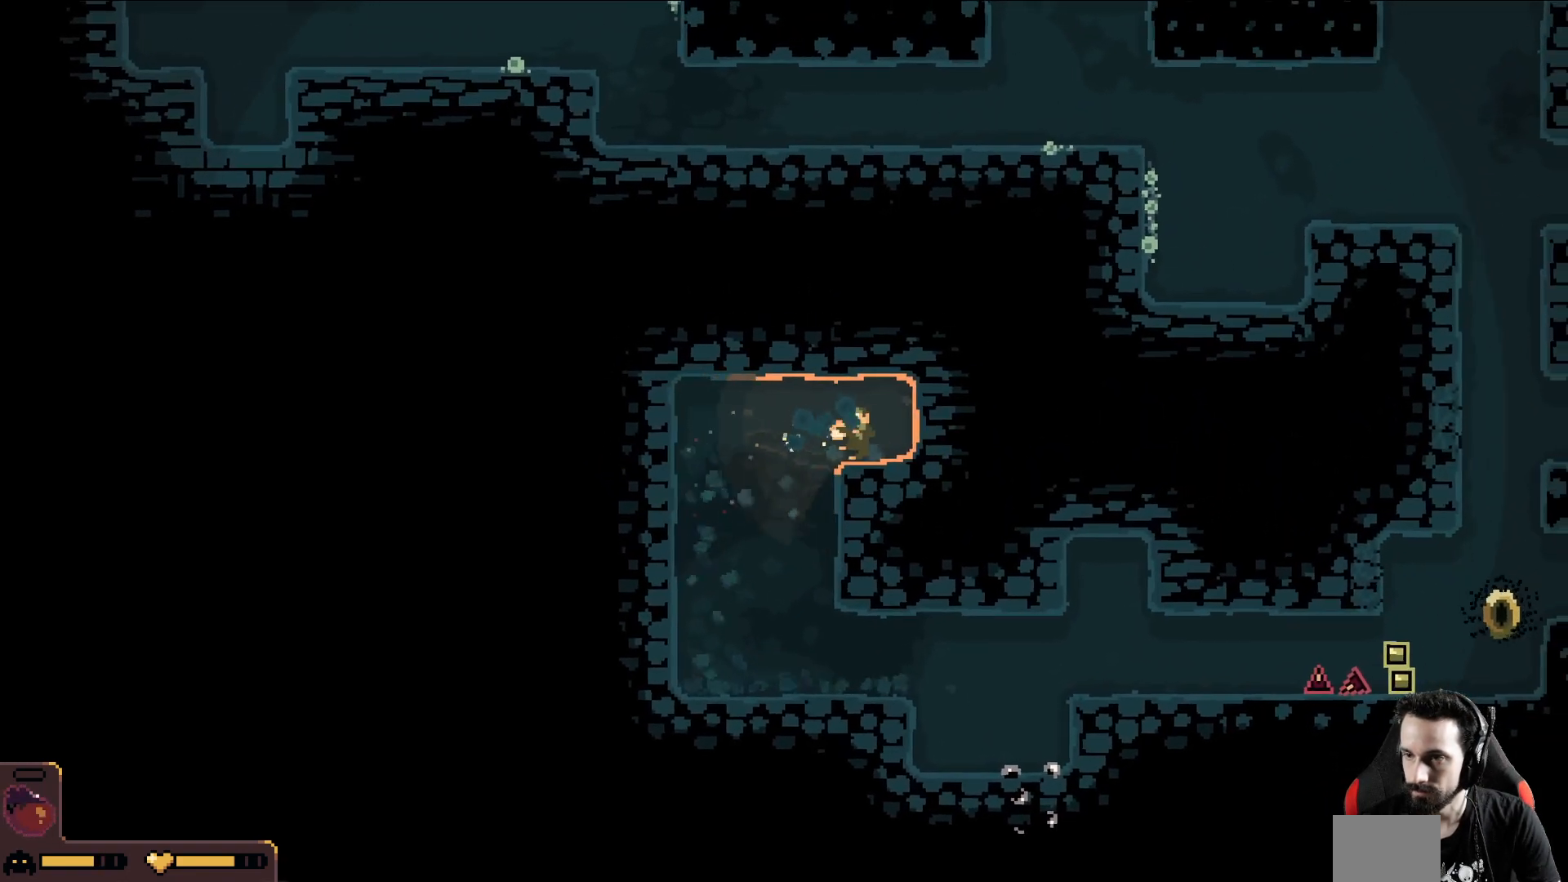
{"buttons": [], "left_stick": "right", "events": []}
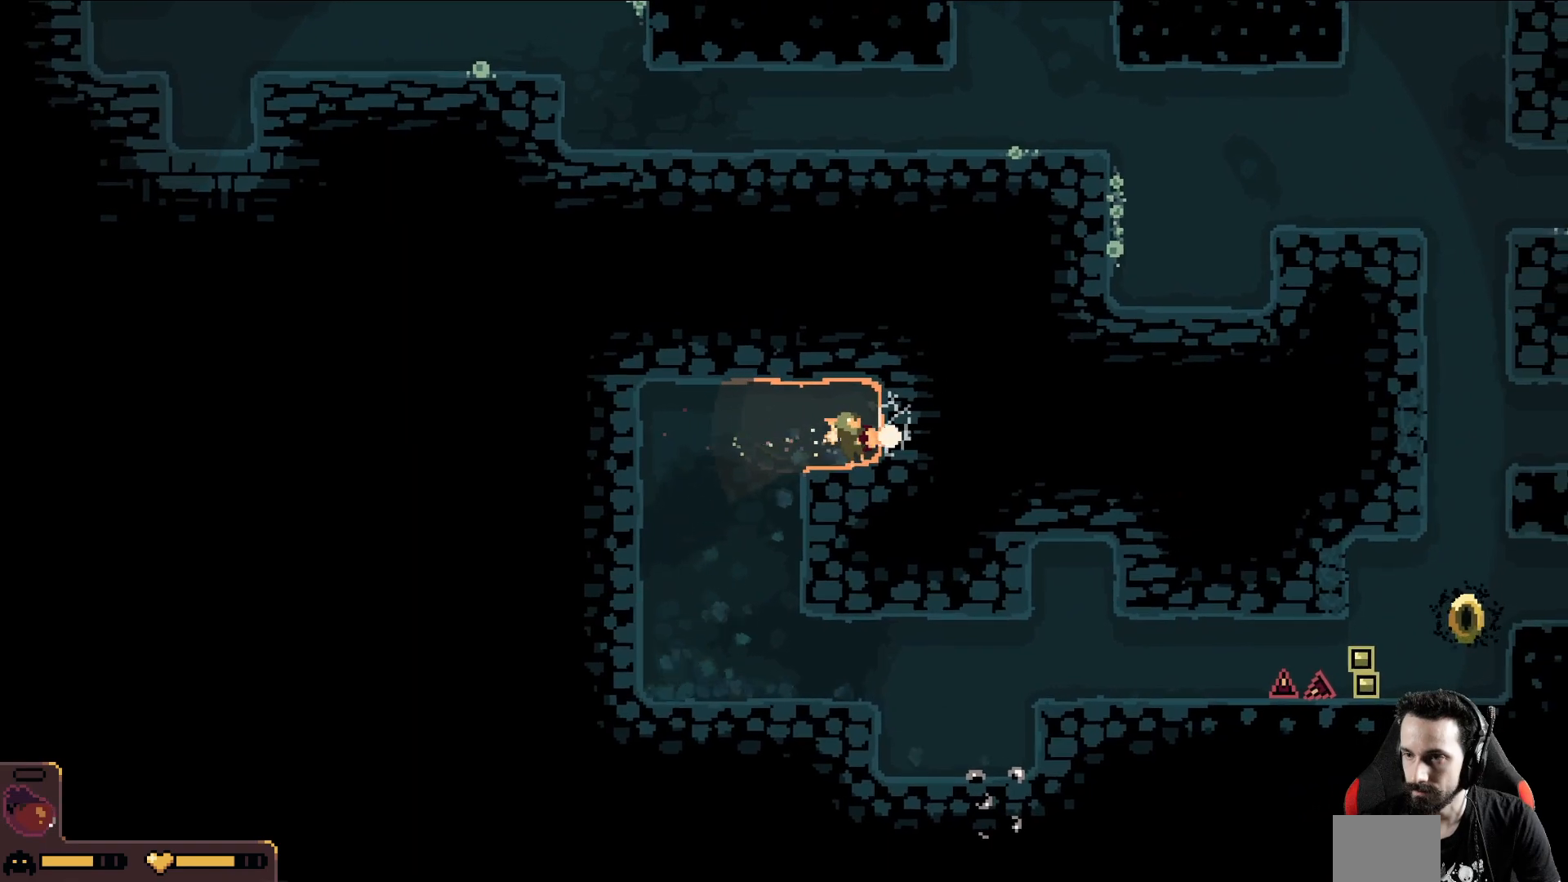
{"buttons": [], "left_stick": "right", "events": []}
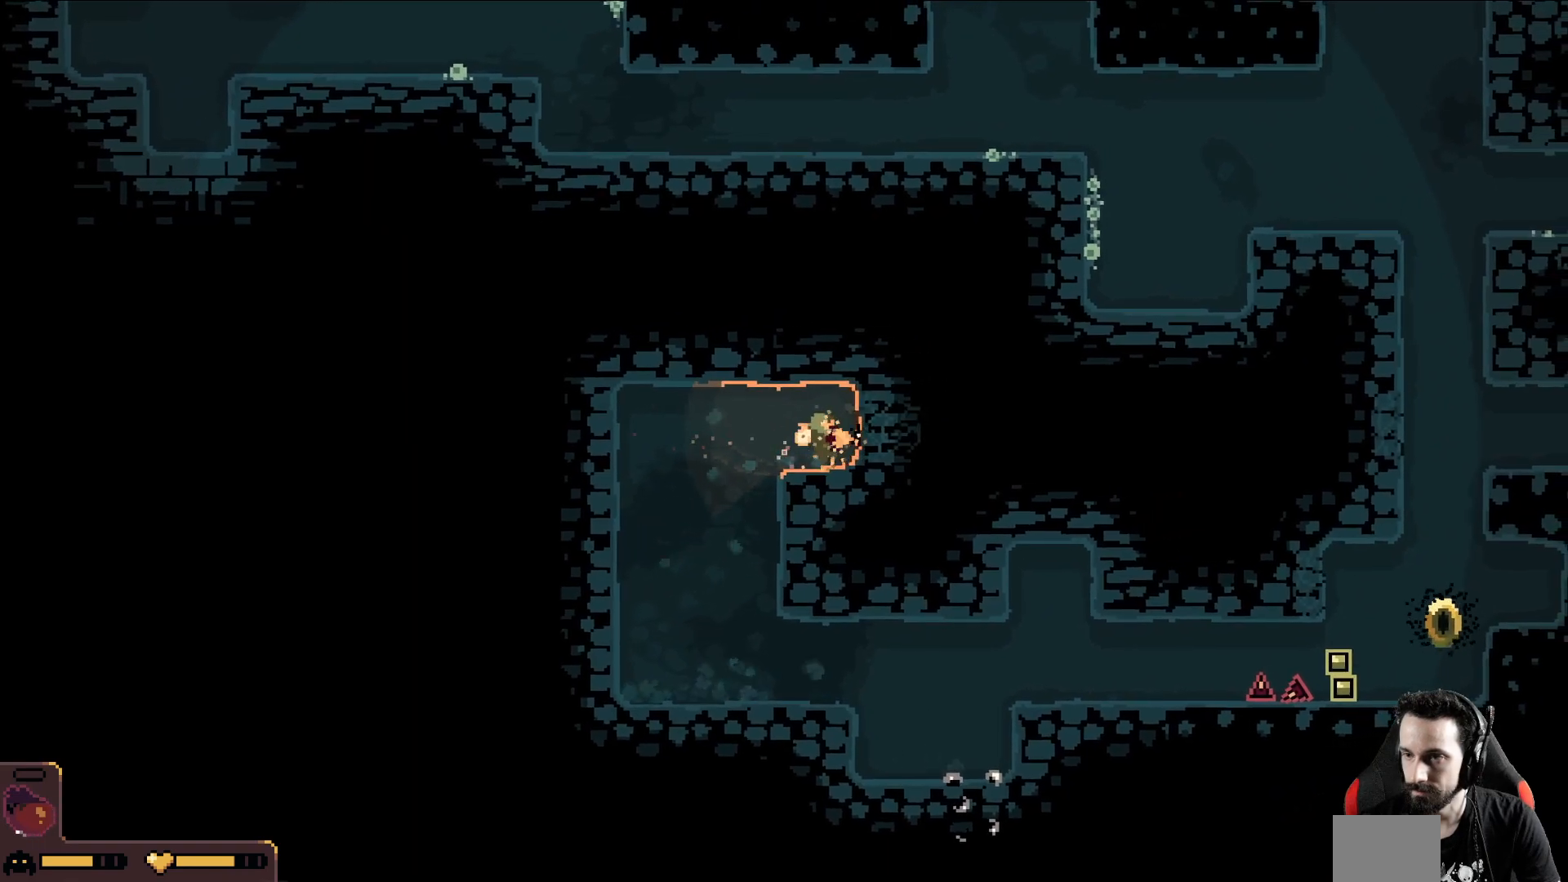
{"buttons": [], "left_stick": "right", "events": []}
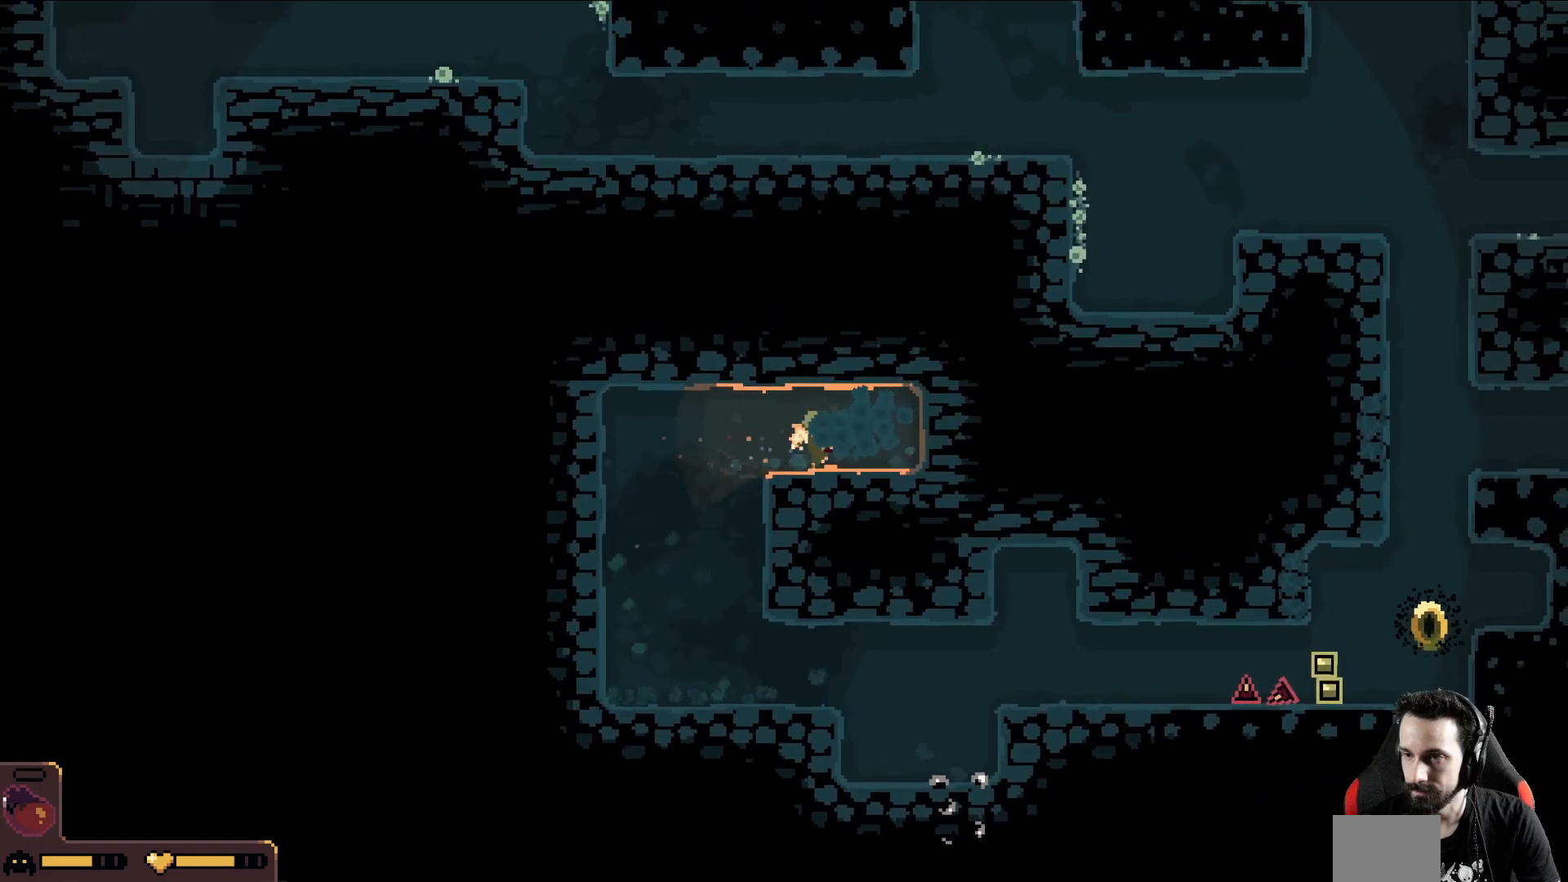
{"buttons": [], "left_stick": "down-right", "events": [[283, "left_stick", "down-right"]]}
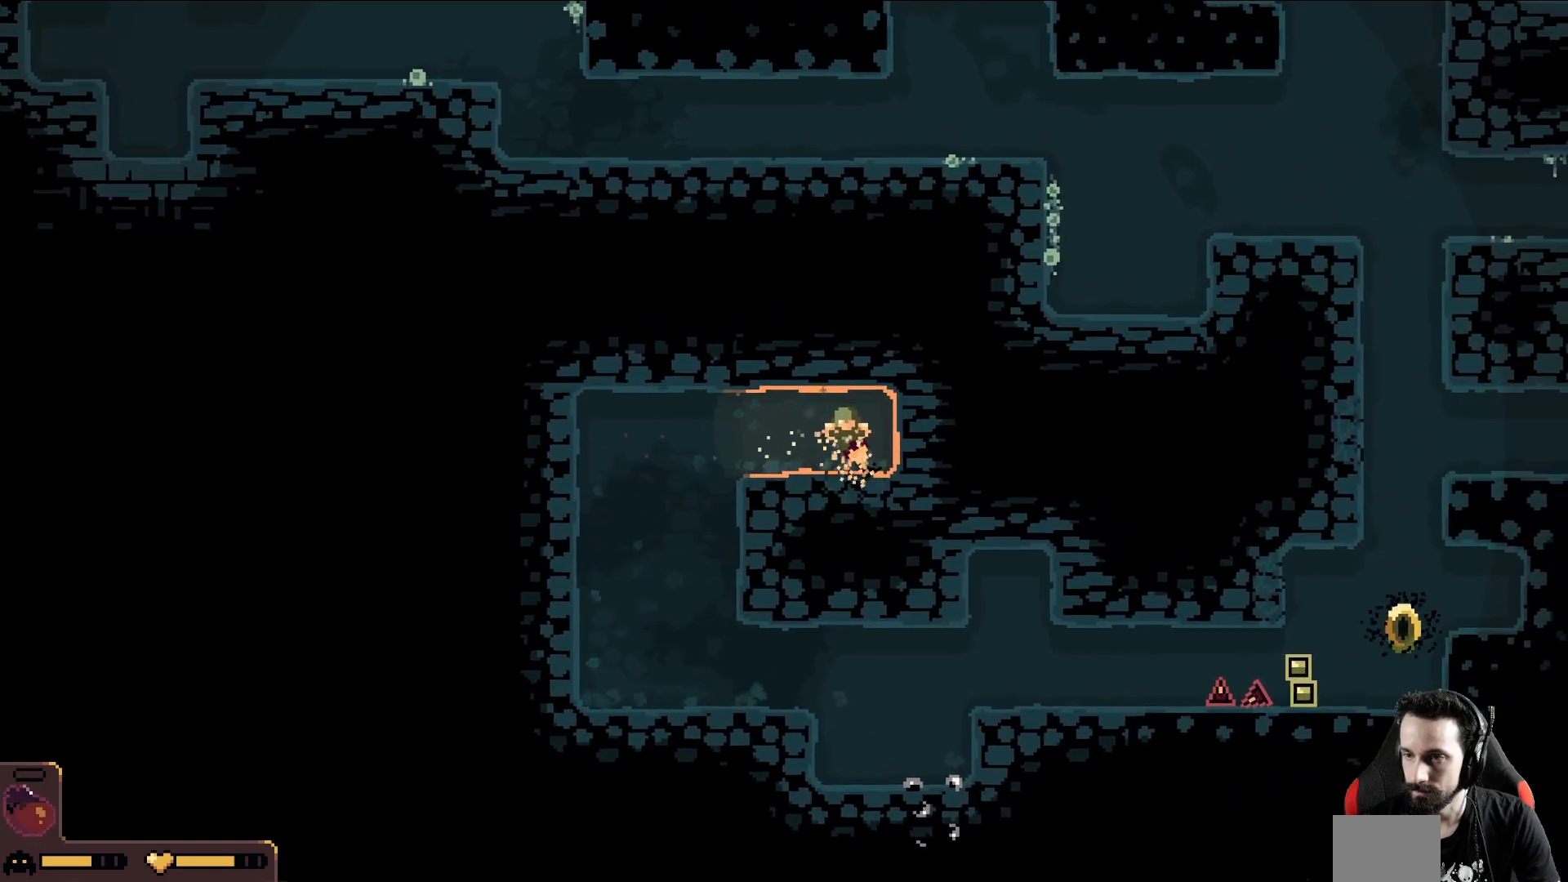
{"buttons": [], "left_stick": "right", "events": [[233, "left_stick", "right"]]}
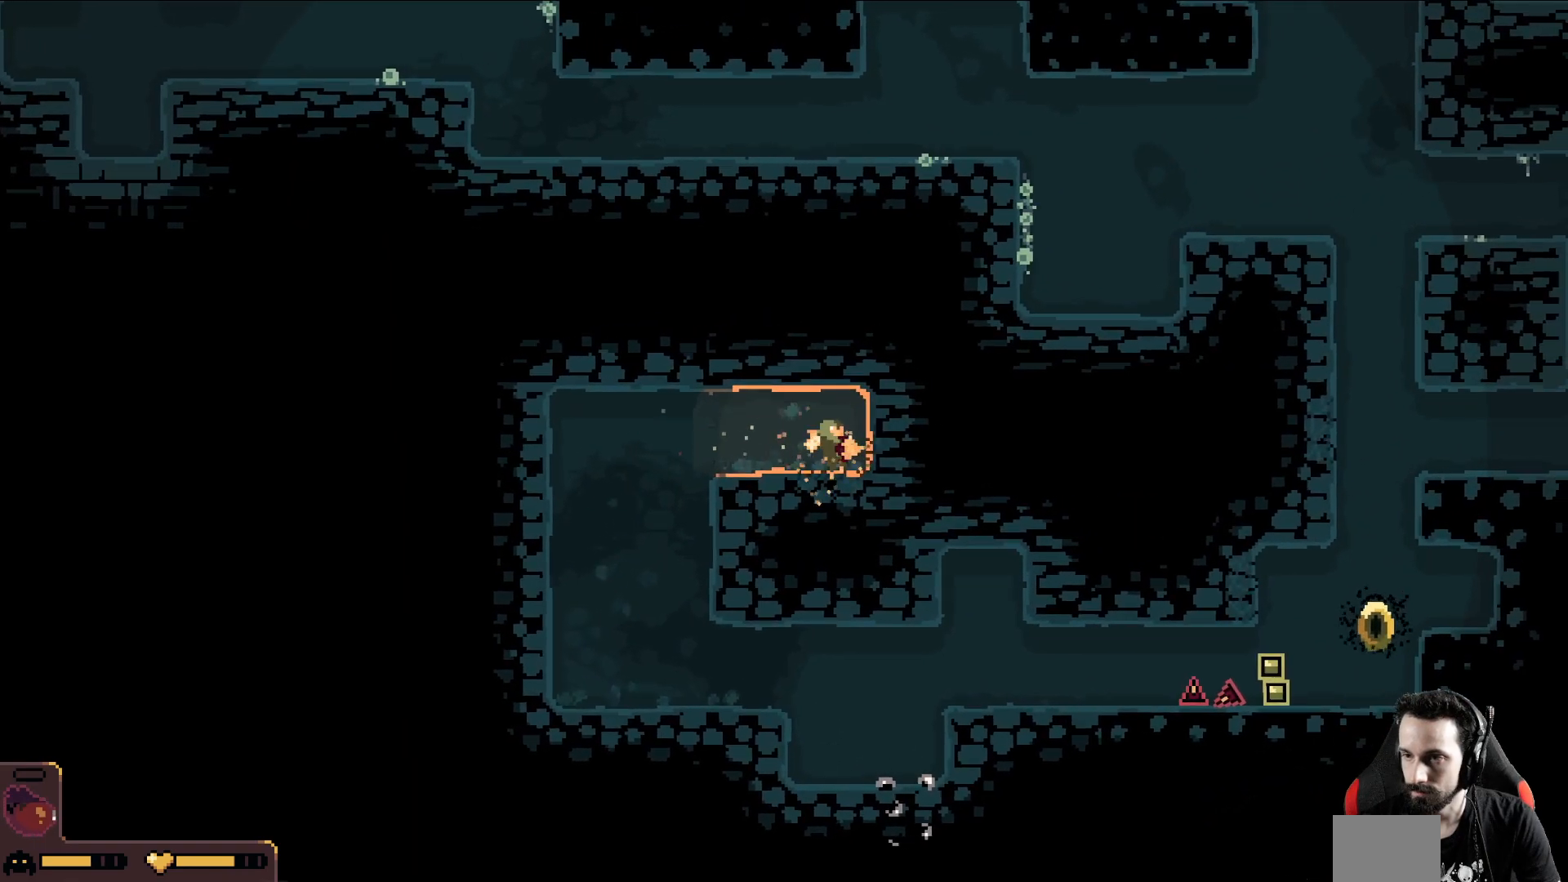
{"buttons": [], "left_stick": "right", "events": []}
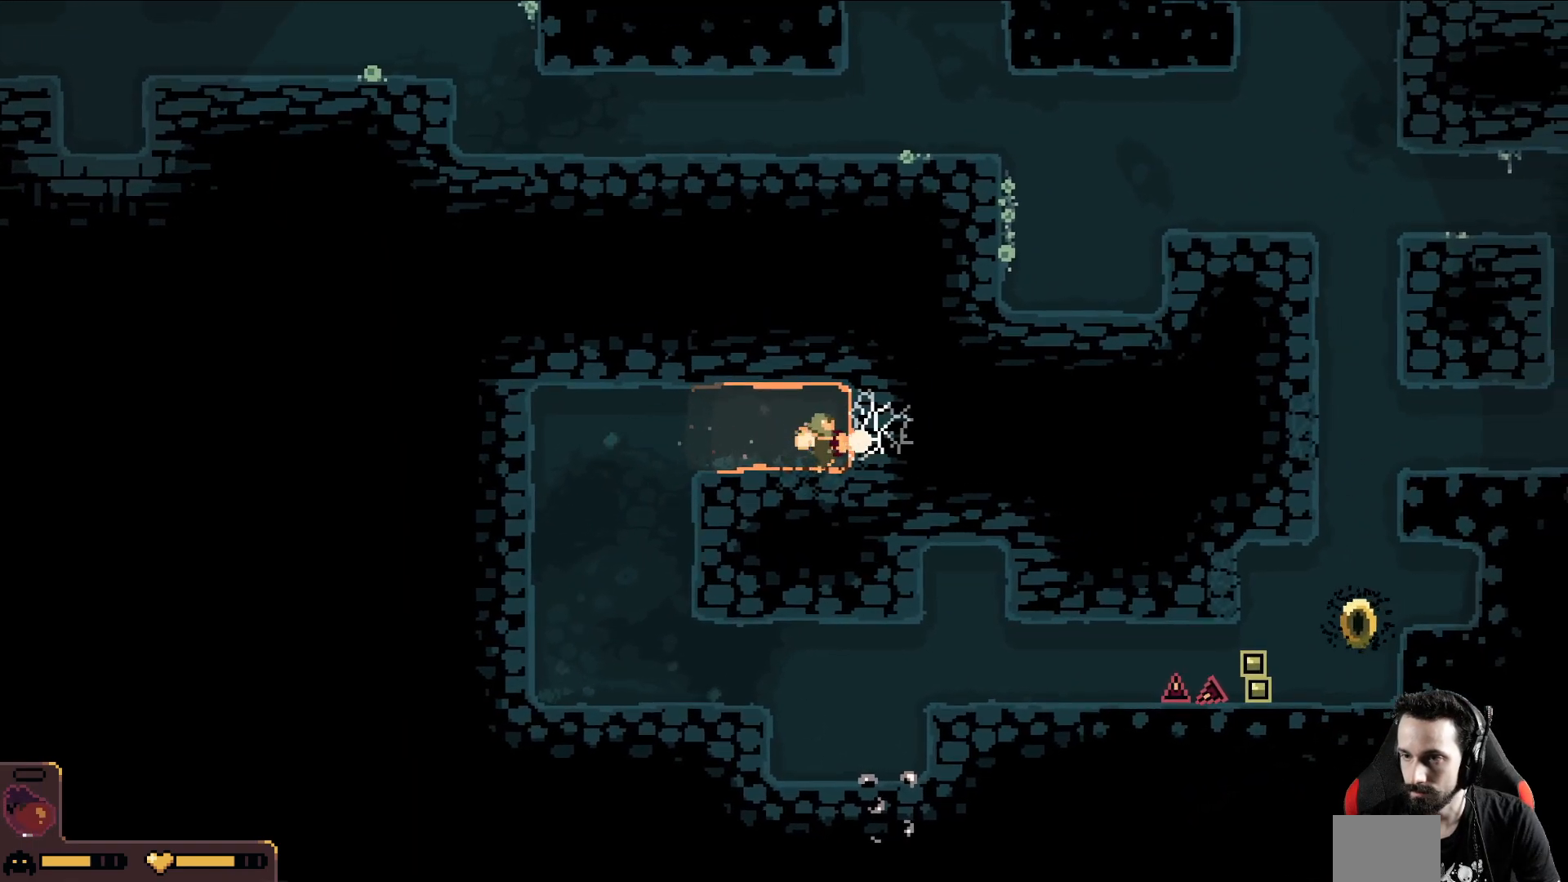
{"buttons": [], "left_stick": "up-right", "events": [[467, "left_stick", "up-right"]]}
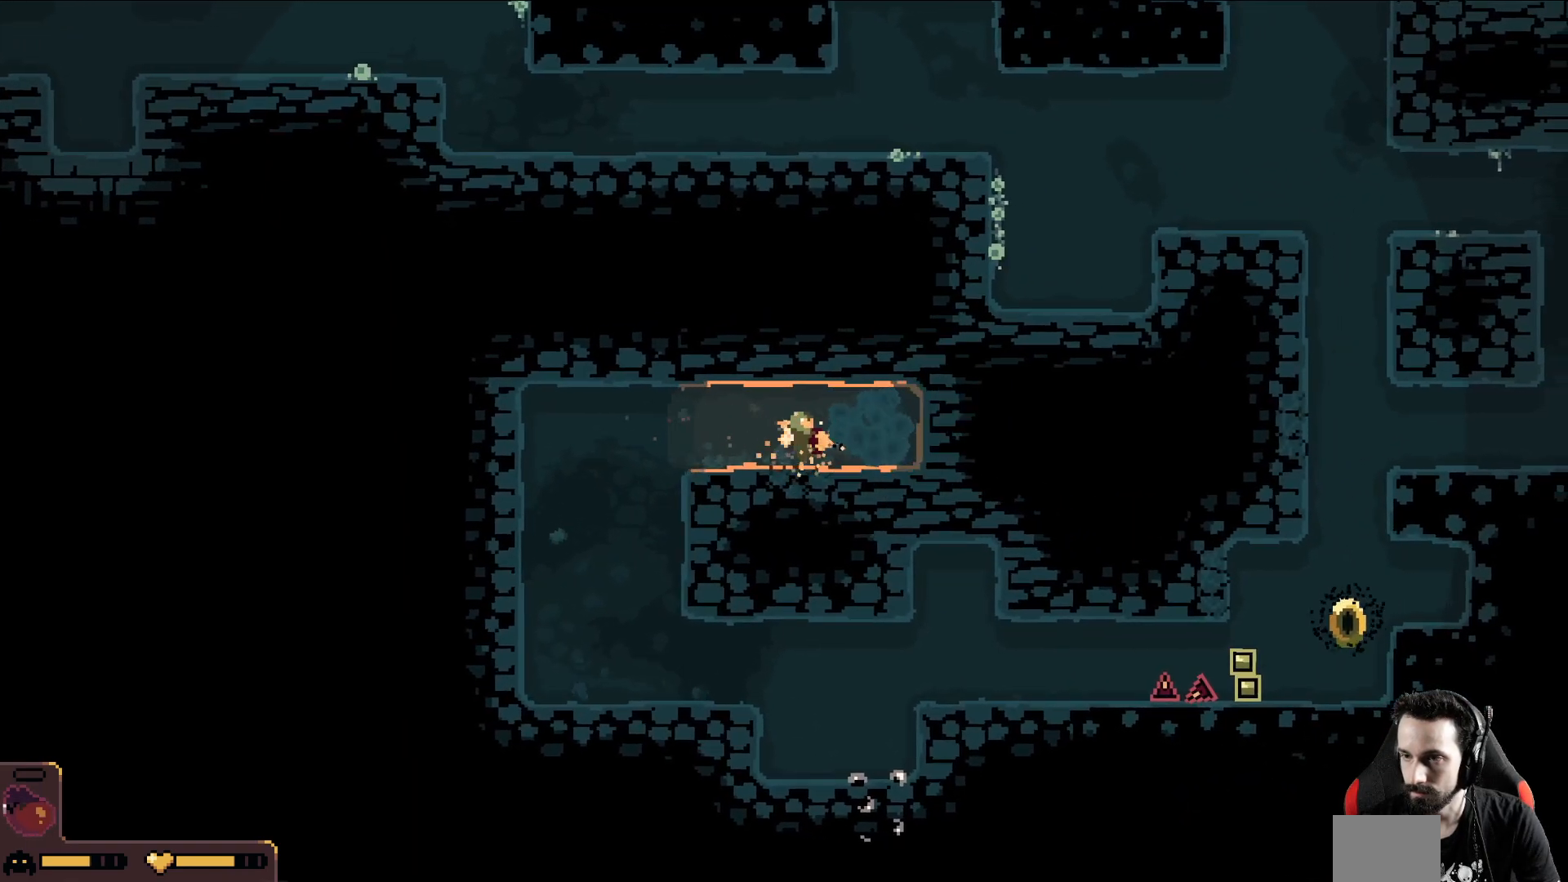
{"buttons": [], "left_stick": "up", "events": [[17, "left_stick", "up"]]}
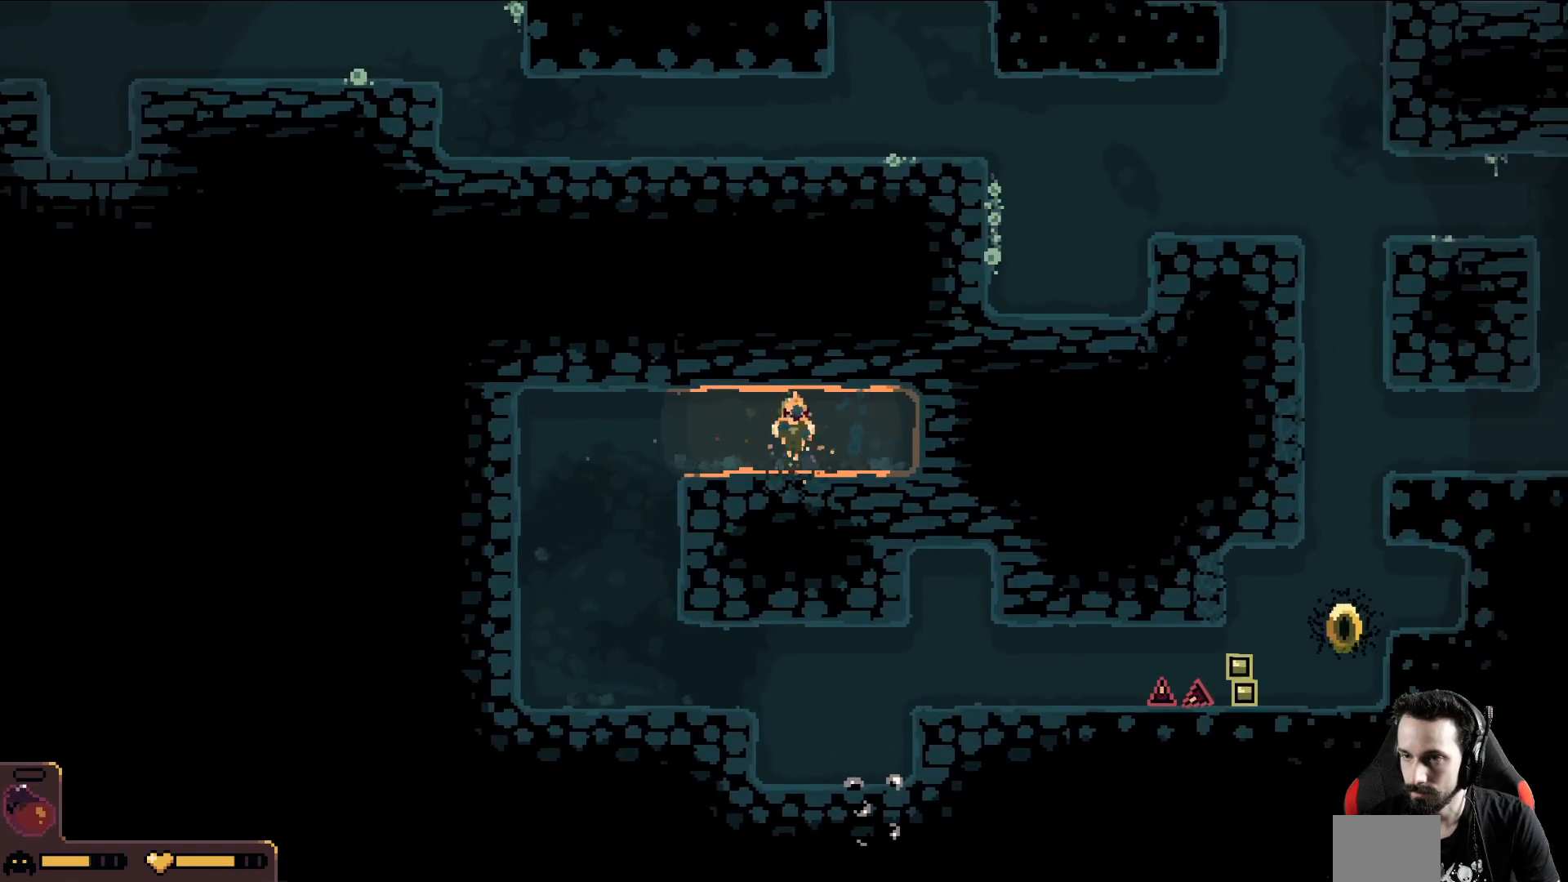
{"buttons": [], "left_stick": "up", "events": []}